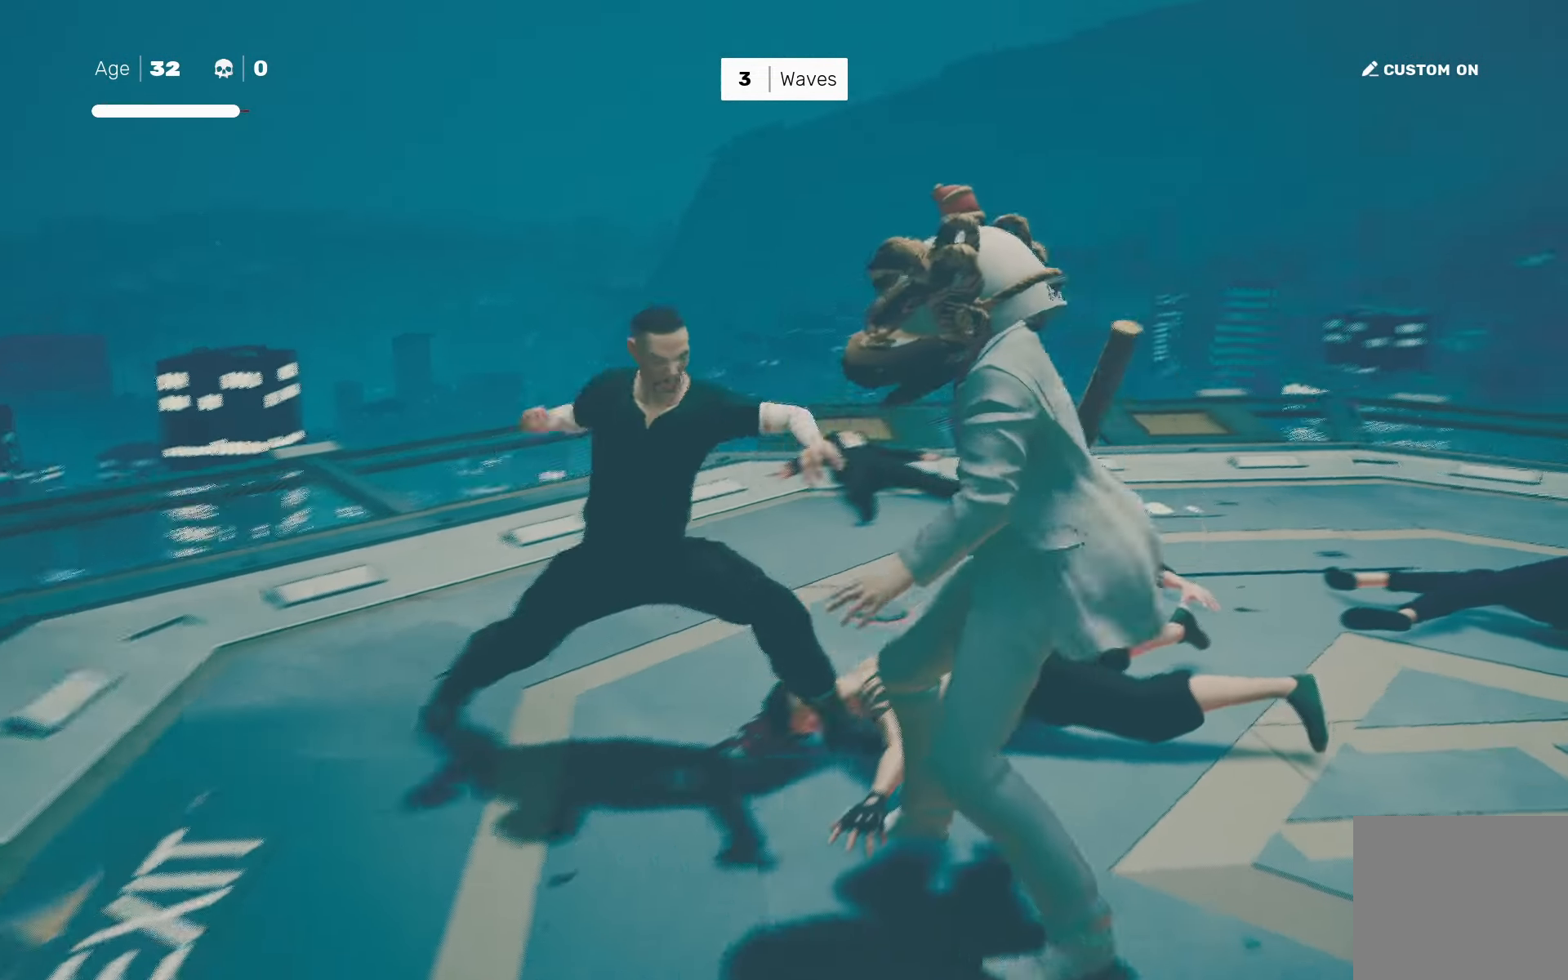
Gameplay with a controller (PlayStation layout); each line is a JSON object with the inputs held at the frame after it. "events" lists button and stick changes between this image and that frame as [ms after this image, input, new state], when the widget could be followed in between.
{"buttons": [], "left_stick": "center", "right_stick": "center", "events": []}
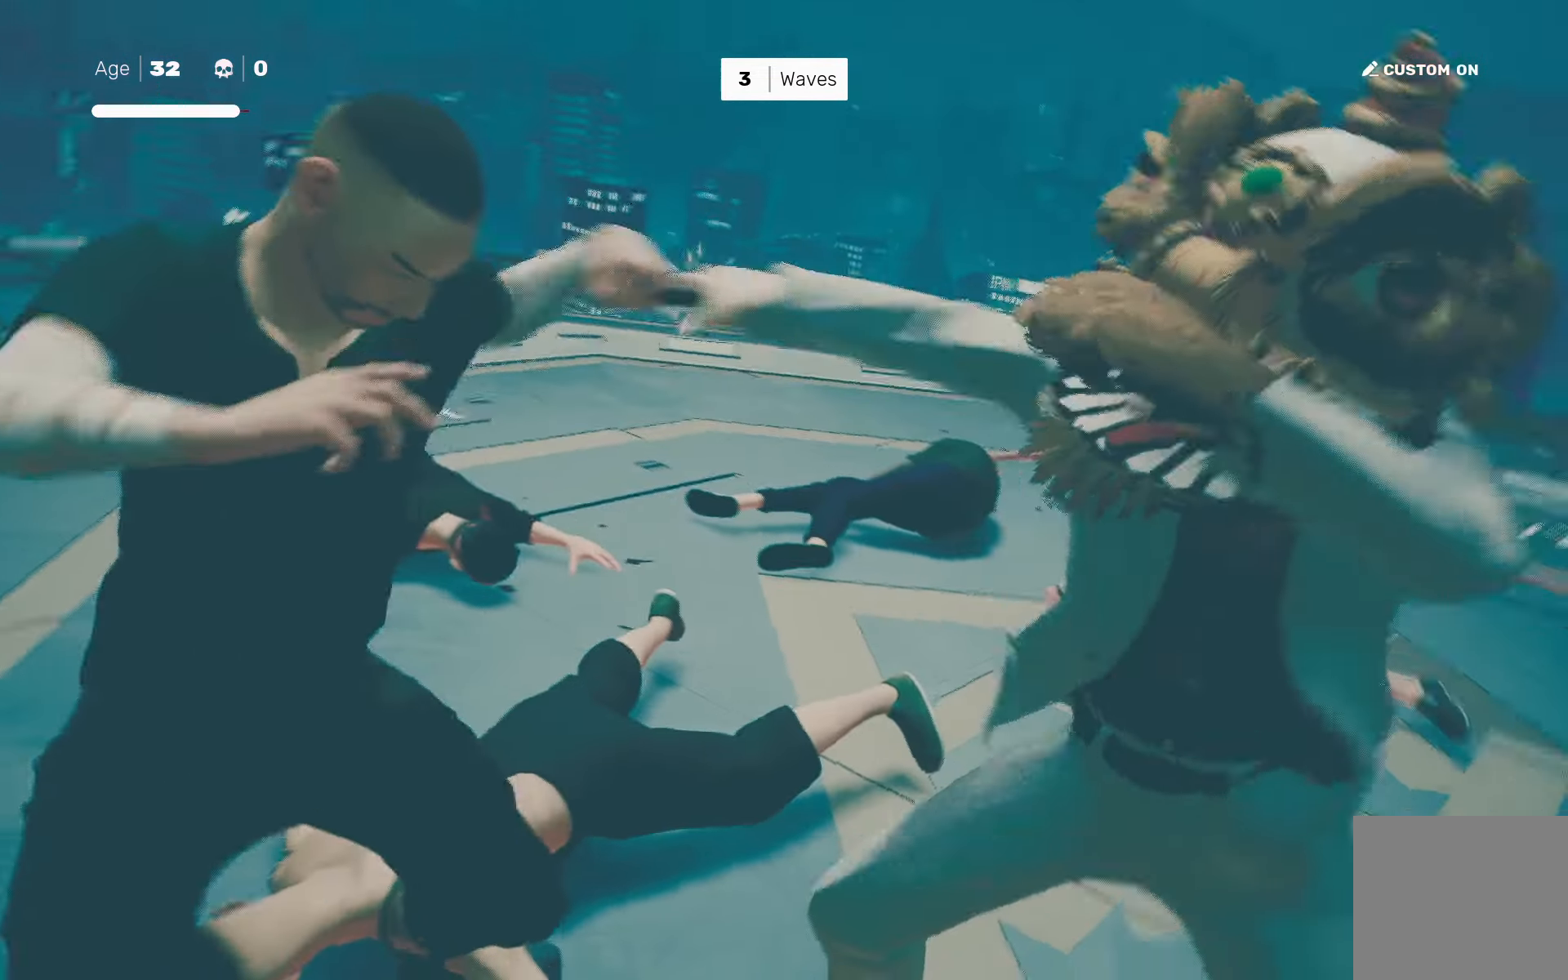
{"buttons": [], "left_stick": "center", "right_stick": "center", "events": []}
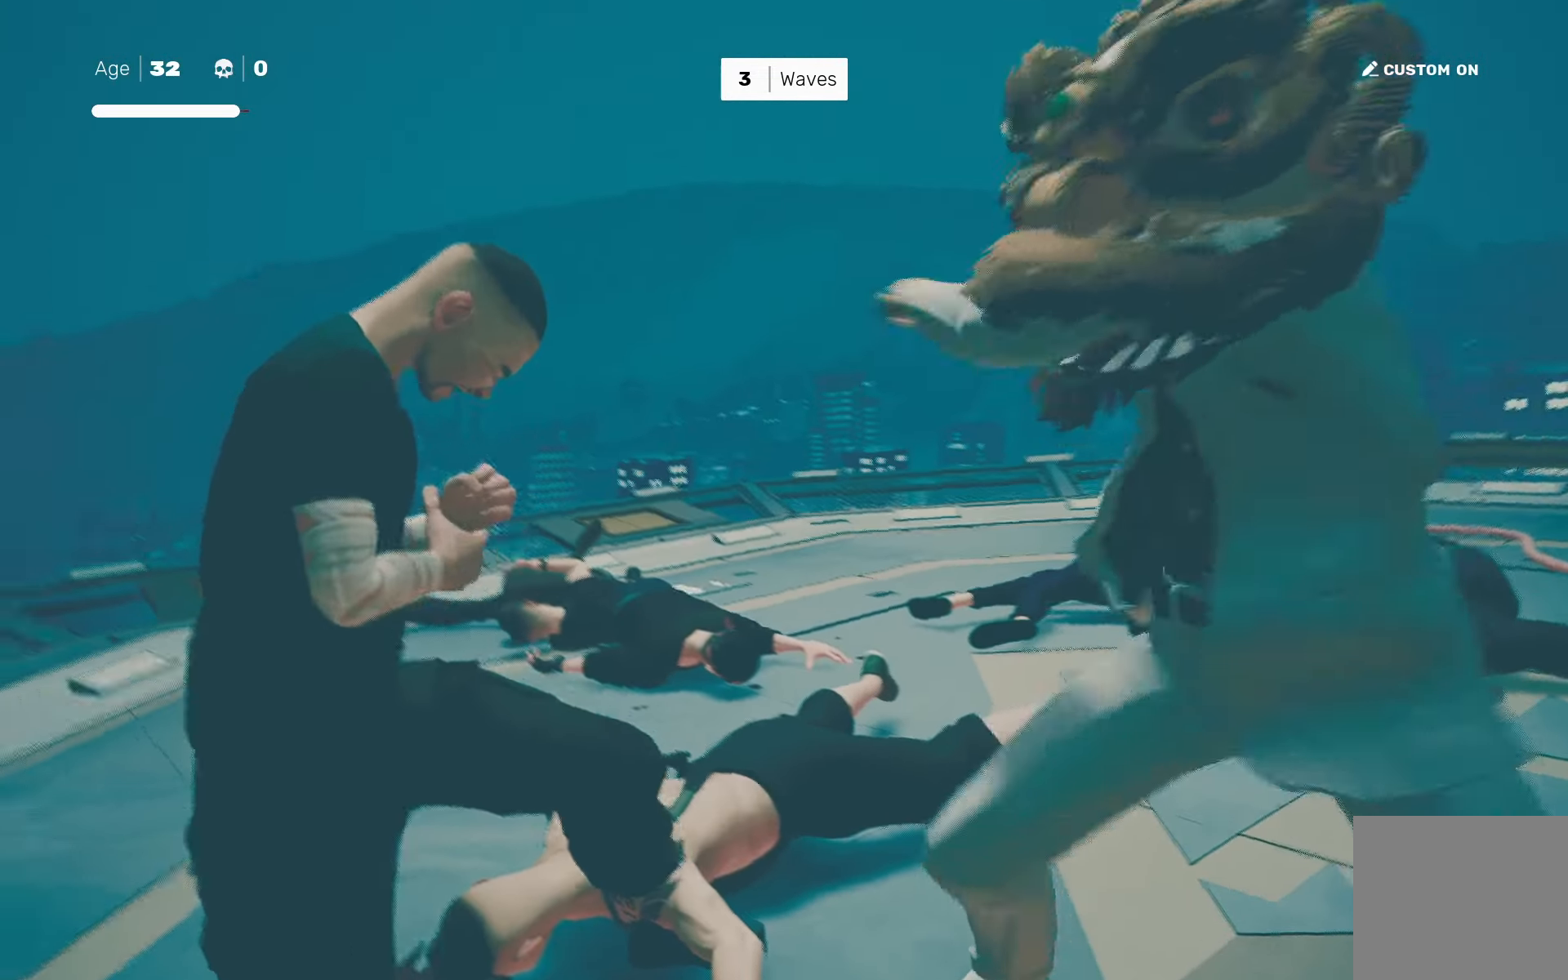
{"buttons": [], "left_stick": "center", "right_stick": "center", "events": []}
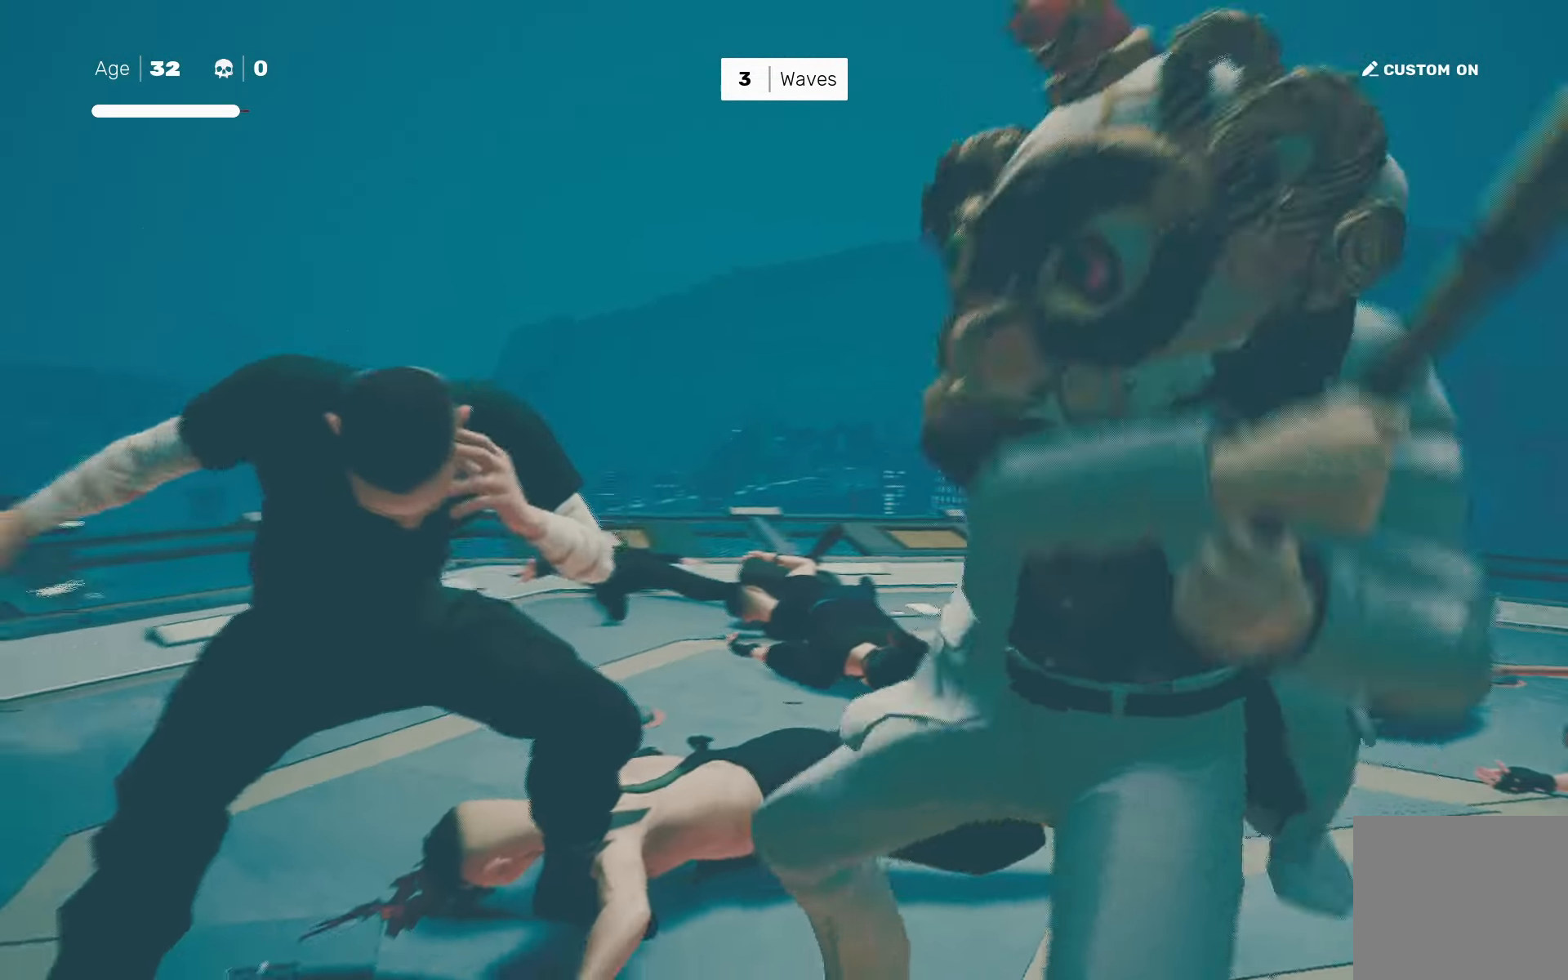
{"buttons": [], "left_stick": "center", "right_stick": "center", "events": []}
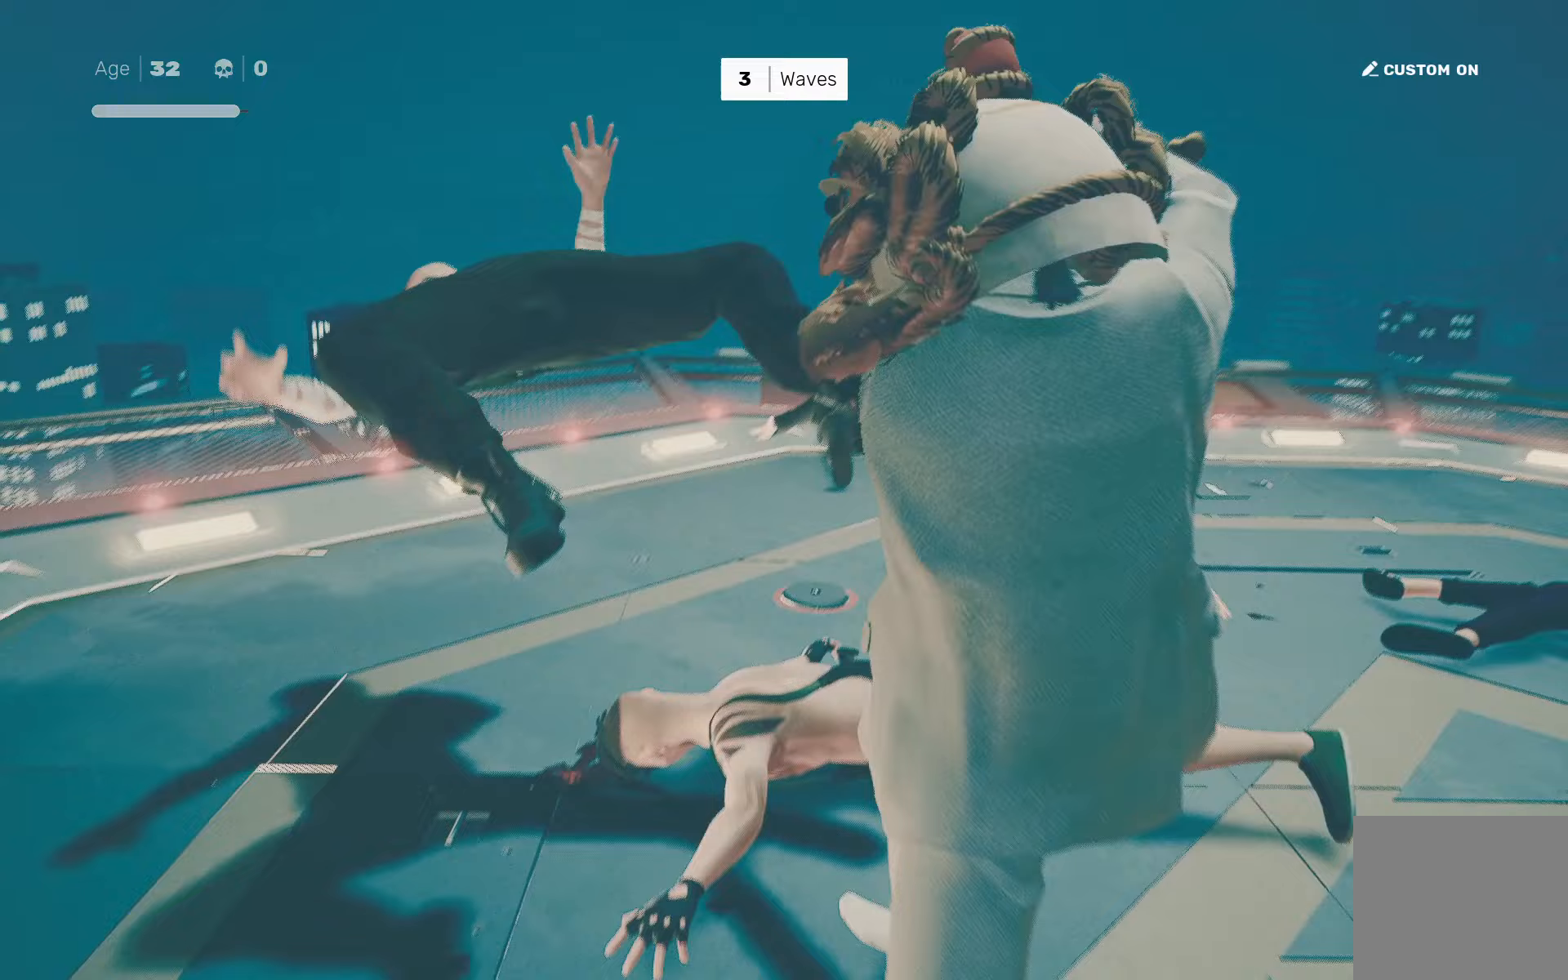
{"buttons": [], "left_stick": "center", "right_stick": "center", "events": []}
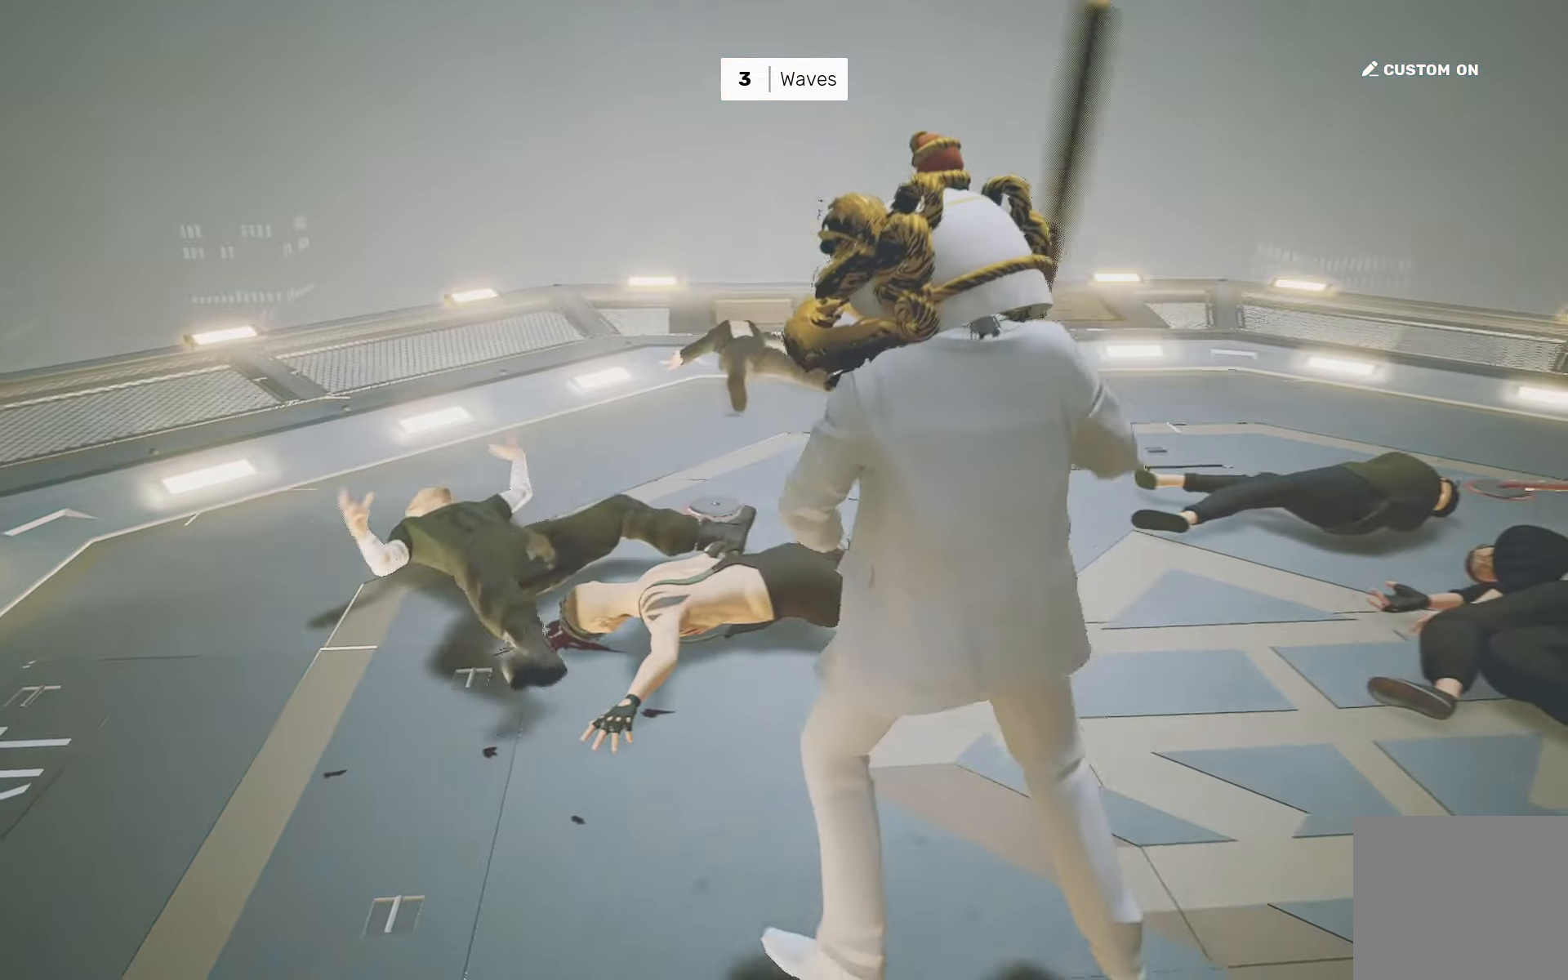
{"buttons": [], "left_stick": "center", "right_stick": "center", "events": []}
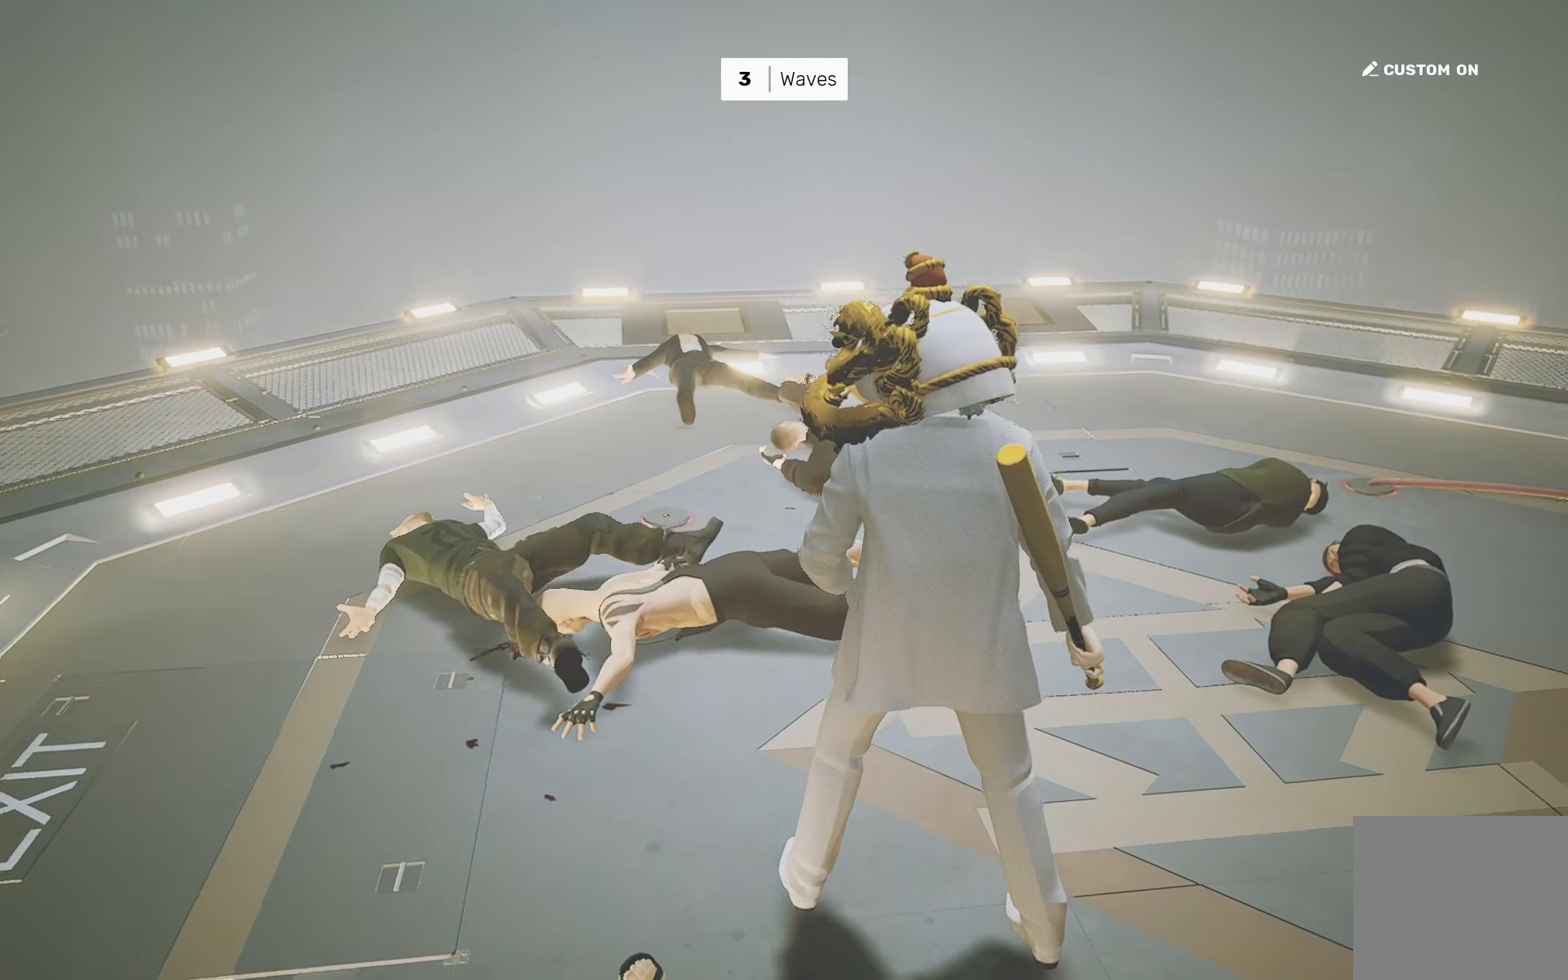
{"buttons": ["R2"], "left_stick": "up", "right_stick": "center", "events": [[200, "left_stick", "up"], [233, "R2", "down"]]}
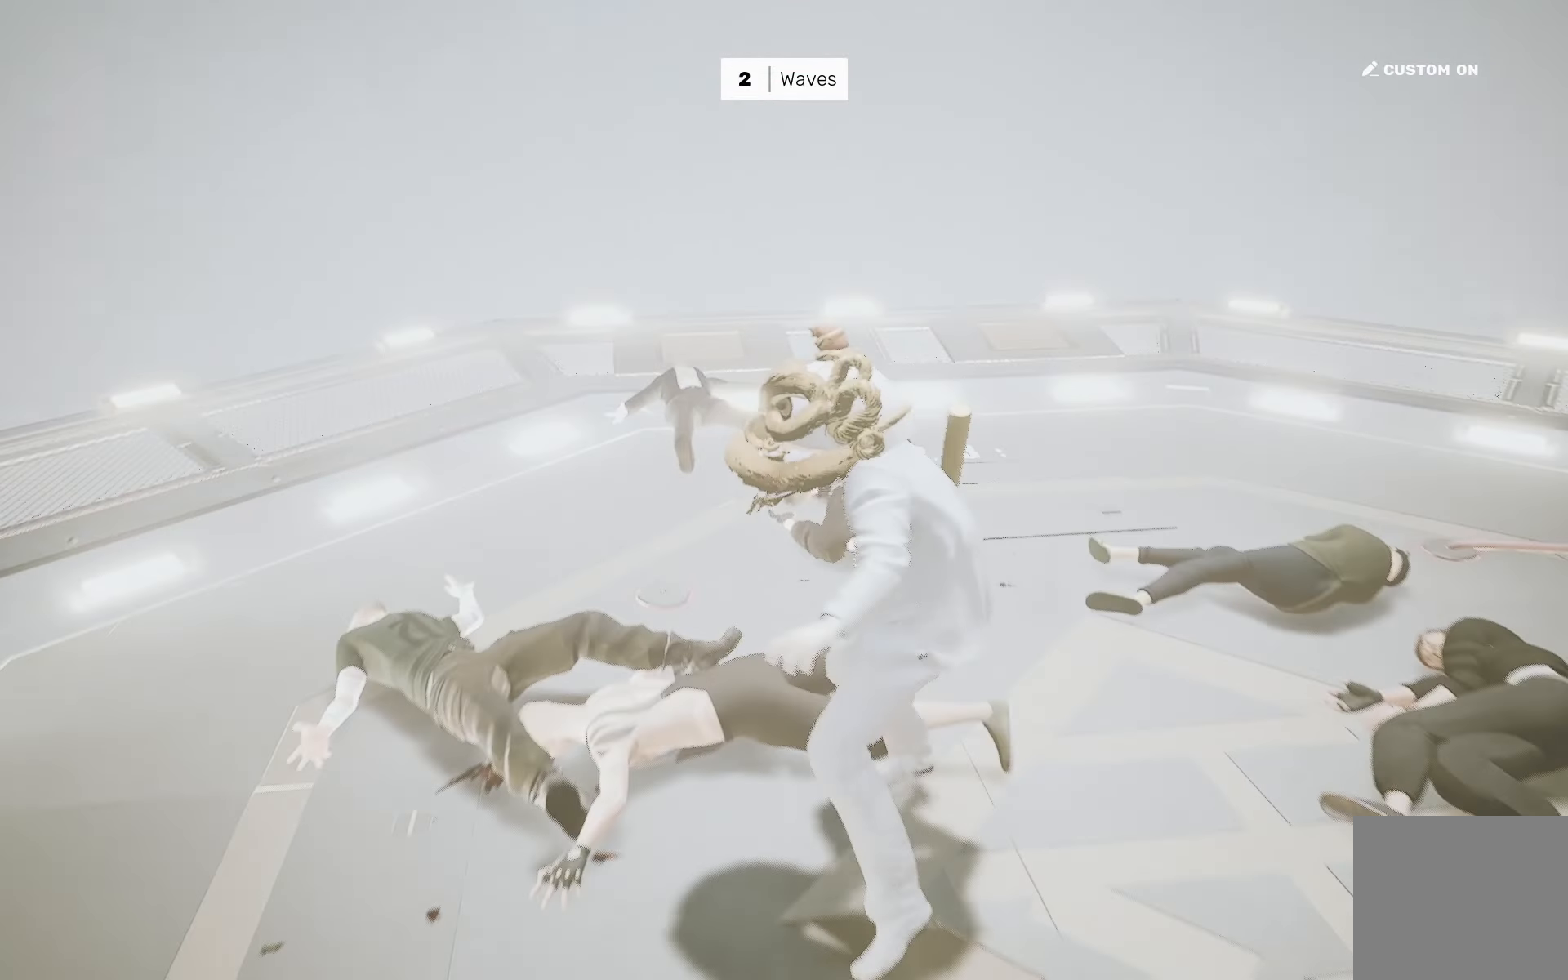
{"buttons": [], "left_stick": "up-right", "right_stick": "right", "events": [[150, "R2", "up"], [200, "right_stick", "right"], [250, "left_stick", "up-right"]]}
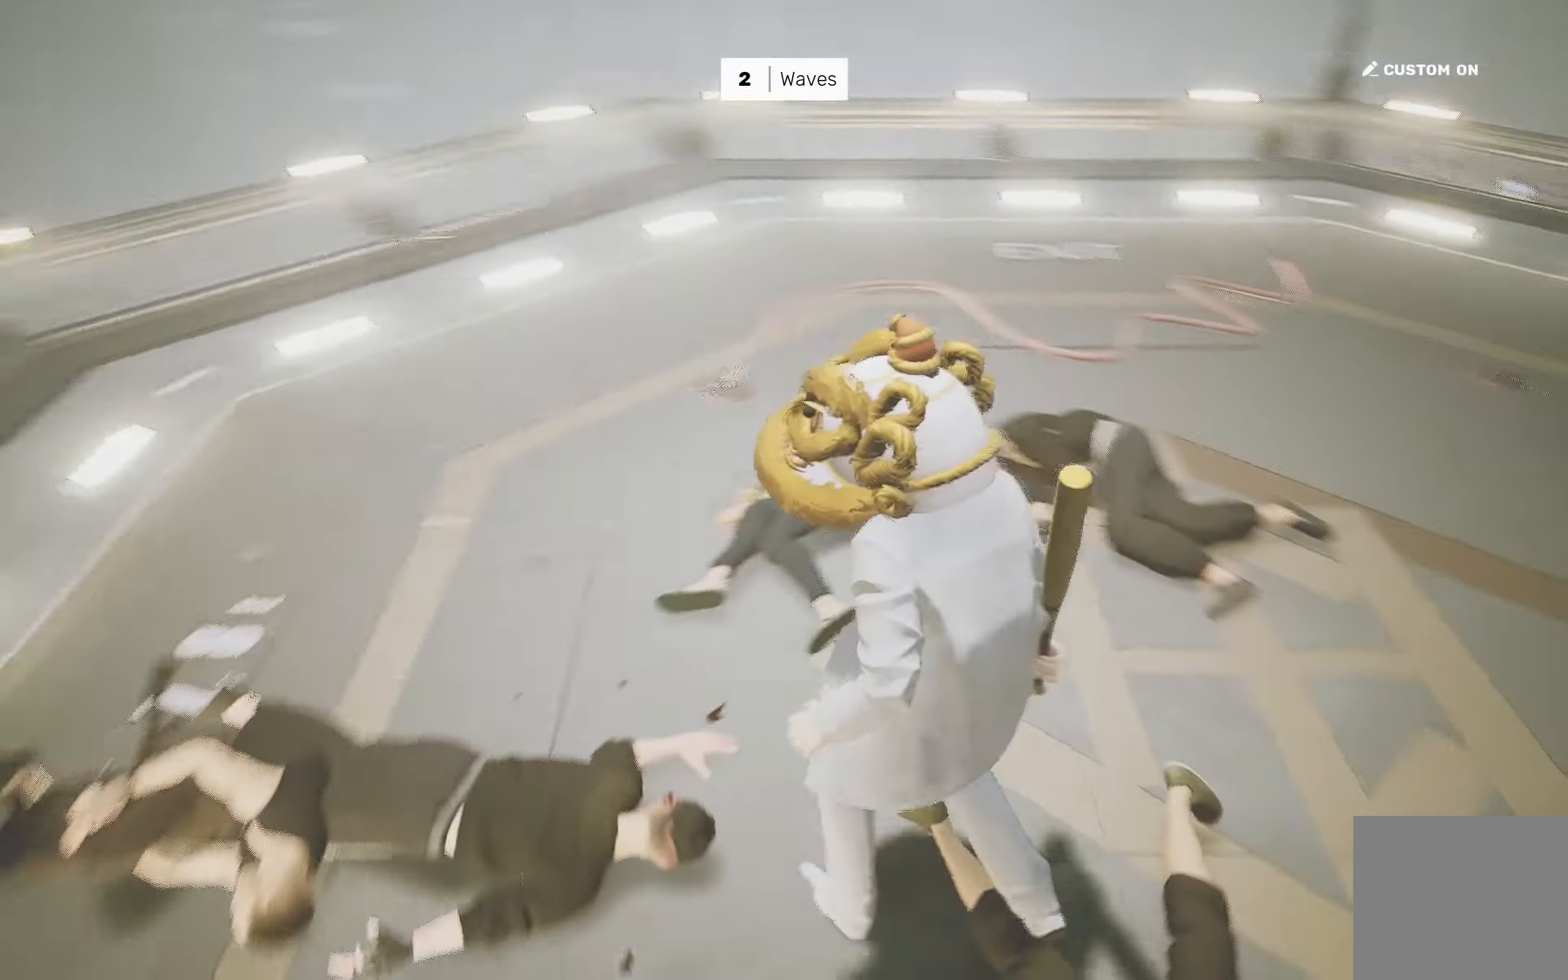
{"buttons": ["R2"], "left_stick": "up", "right_stick": "center", "events": [[267, "left_stick", "up"], [350, "right_stick", "center"], [383, "R2", "down"]]}
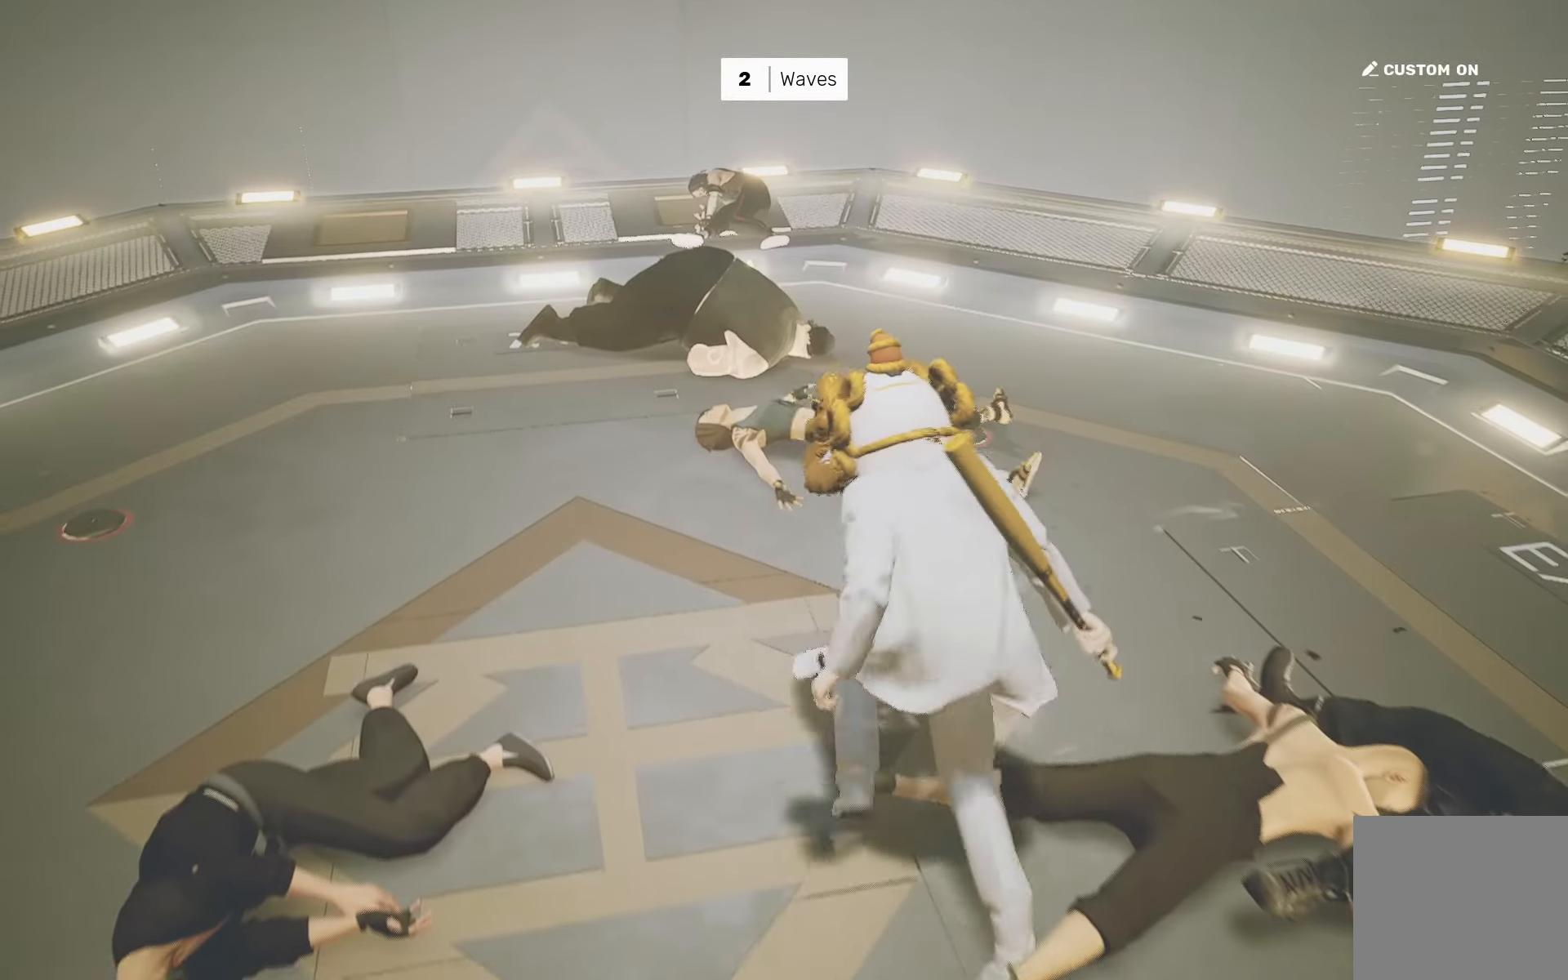
{"buttons": [], "left_stick": "center", "right_stick": "center", "events": [[367, "left_stick", "center"], [400, "R2", "up"]]}
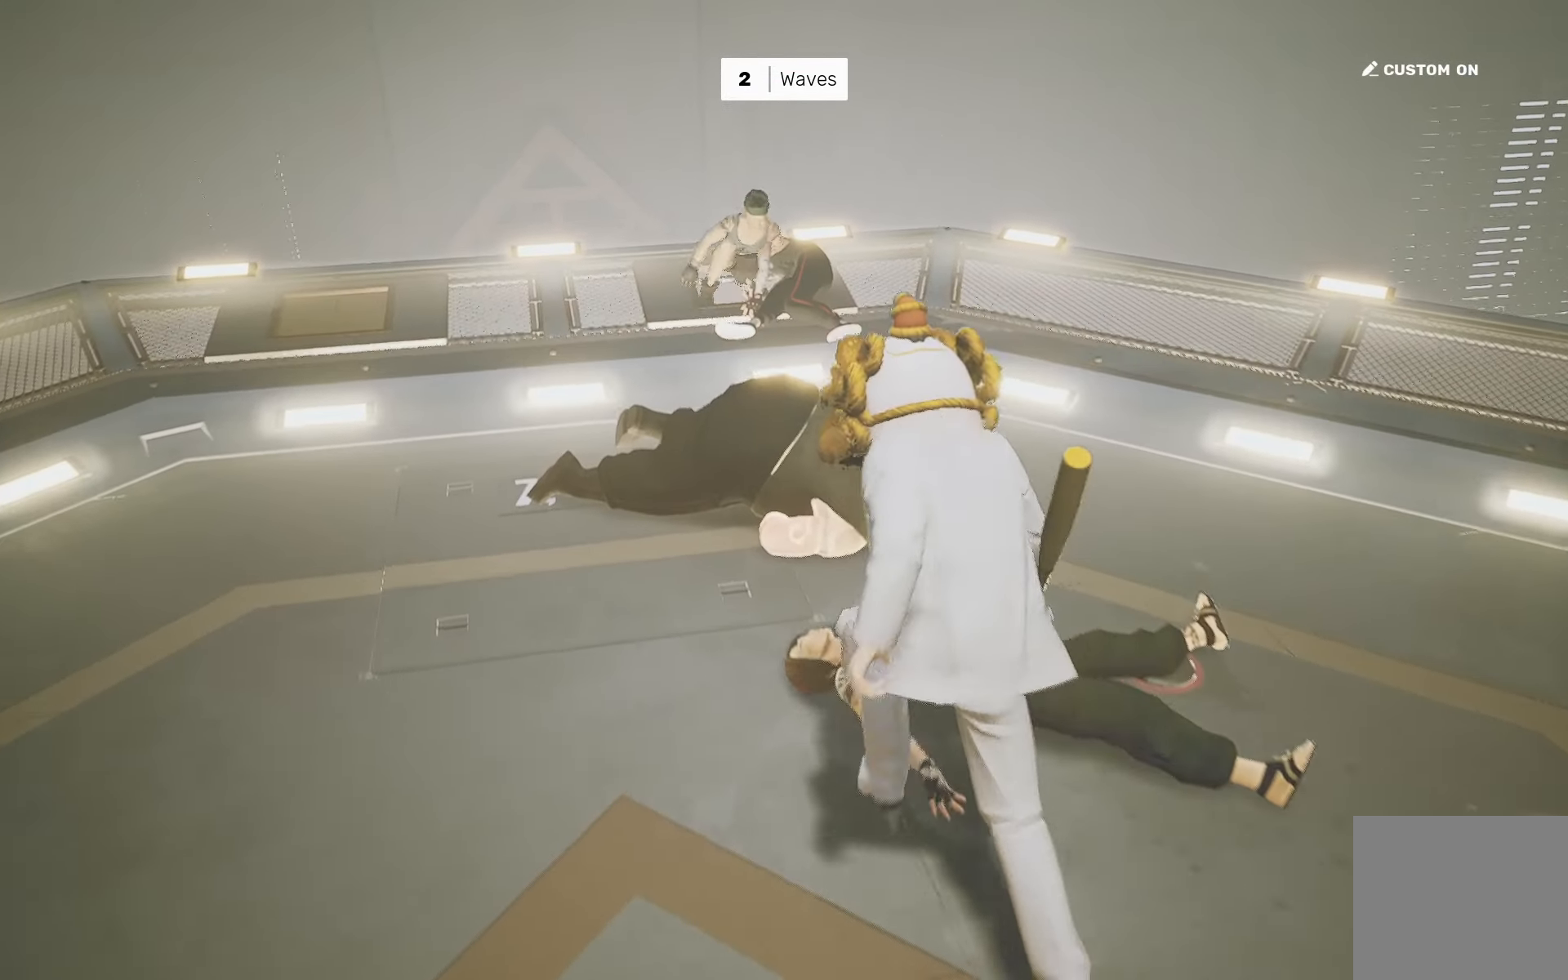
{"buttons": [], "left_stick": "center", "right_stick": "center", "events": [[200, "left_stick", "up"], [217, "R2", "down"], [417, "left_stick", "center"], [483, "R2", "up"]]}
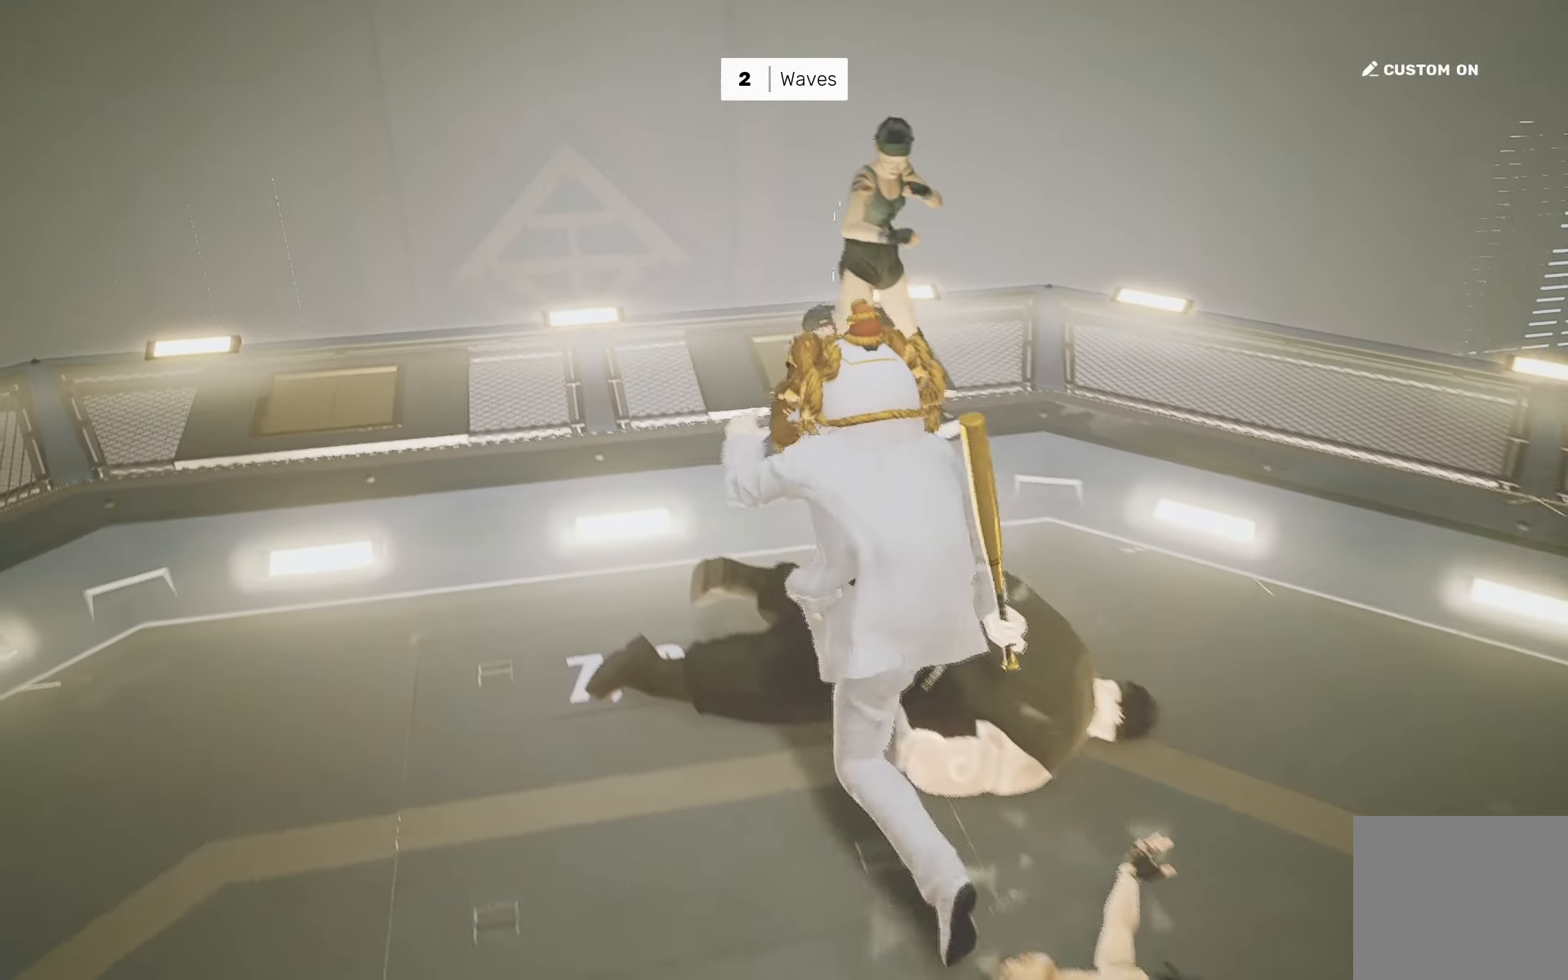
{"buttons": [], "left_stick": "center", "right_stick": "center", "events": [[33, "left_stick", "down"], [133, "left_stick", "right"], [183, "left_stick", "up"], [200, "SQUARE", "down"], [233, "left_stick", "center"], [283, "SQUARE", "up"]]}
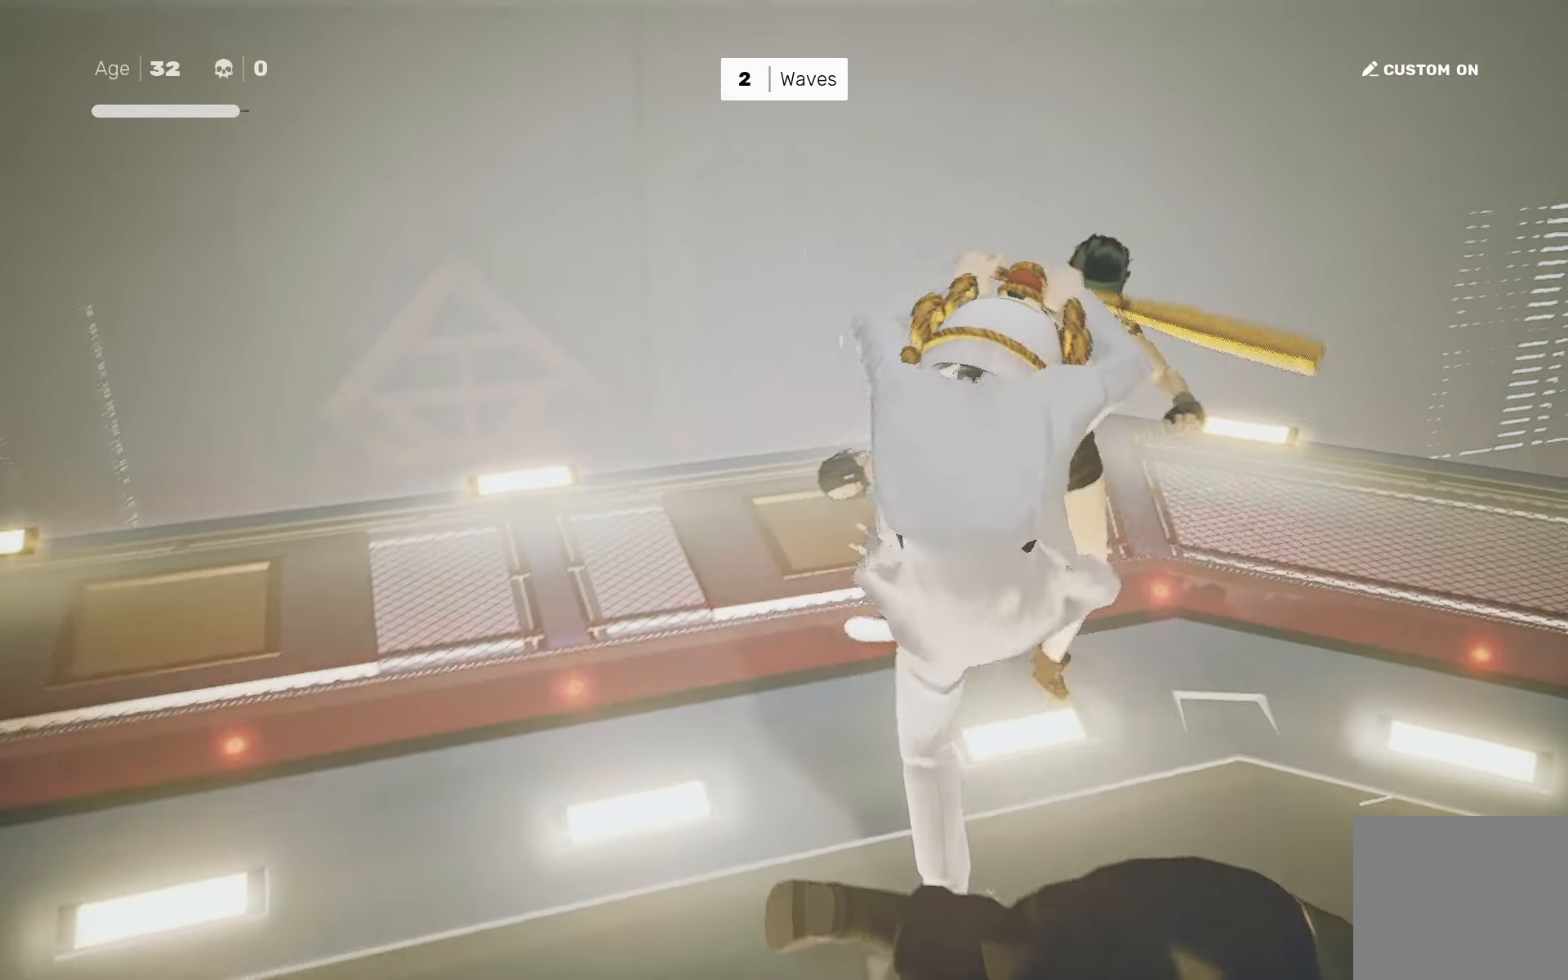
{"buttons": ["R2"], "left_stick": "down-right", "right_stick": "right", "events": [[17, "right_stick", "down-right"], [117, "right_stick", "center"], [217, "left_stick", "down-right"], [267, "R2", "down"], [300, "right_stick", "right"]]}
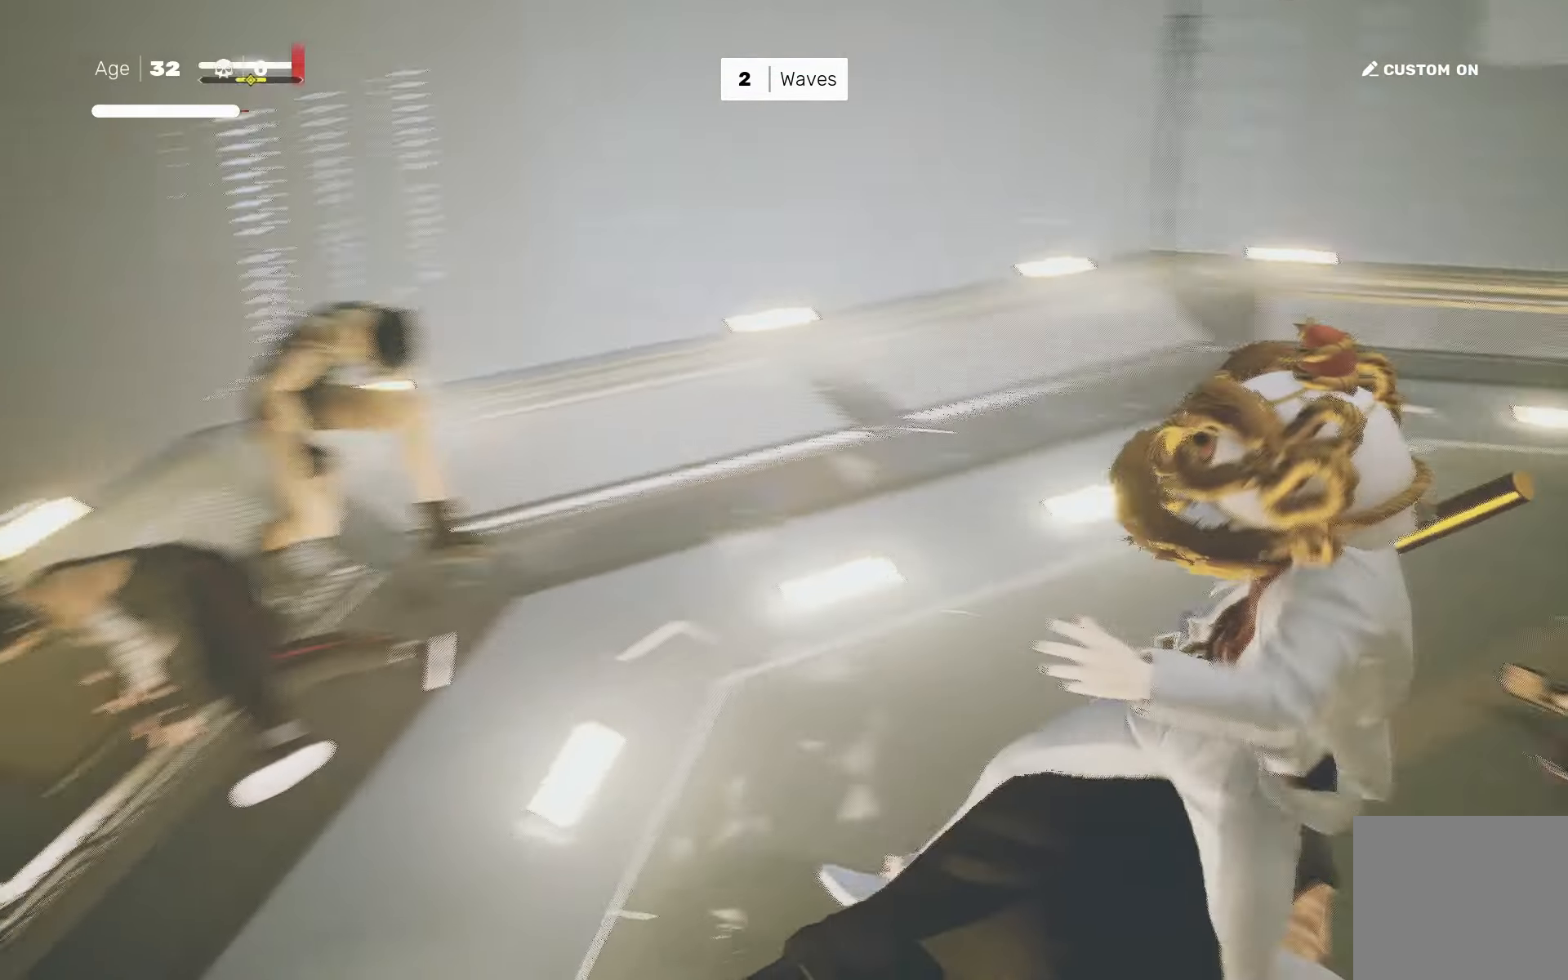
{"buttons": [], "left_stick": "up", "right_stick": "center", "events": [[83, "R2", "up"], [150, "left_stick", "up-right"], [333, "left_stick", "up"], [350, "right_stick", "center"]]}
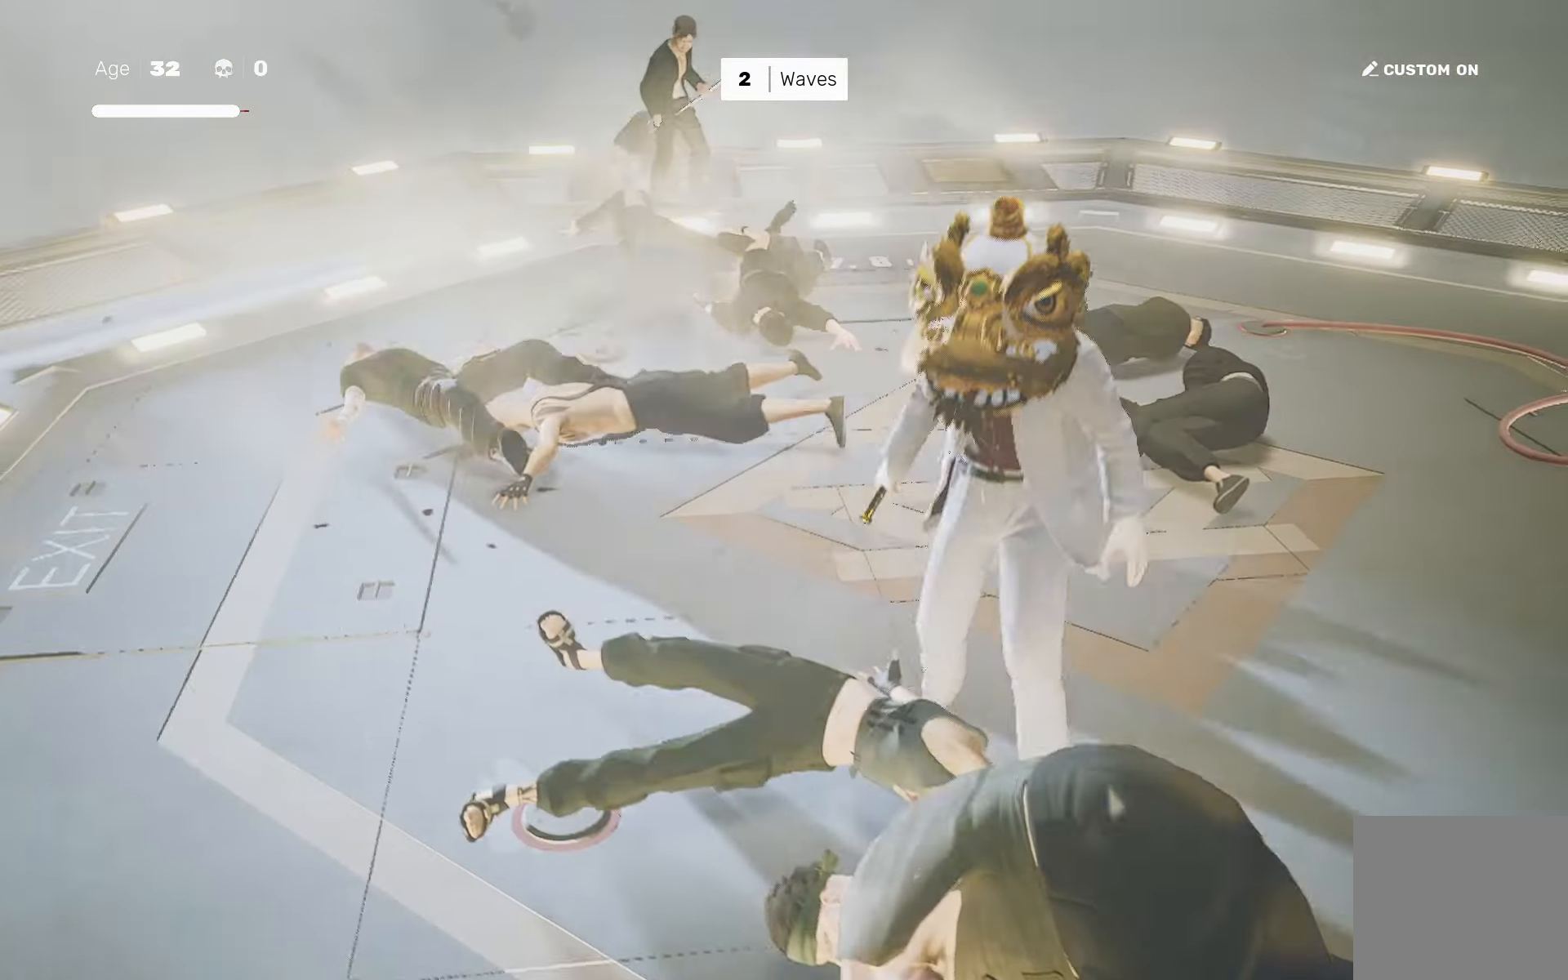
{"buttons": [], "left_stick": "up", "right_stick": "center", "events": [[83, "R2", "down"], [183, "left_stick", "center"], [250, "R2", "up"], [300, "left_stick", "up"], [383, "left_stick", "center"], [467, "left_stick", "up"]]}
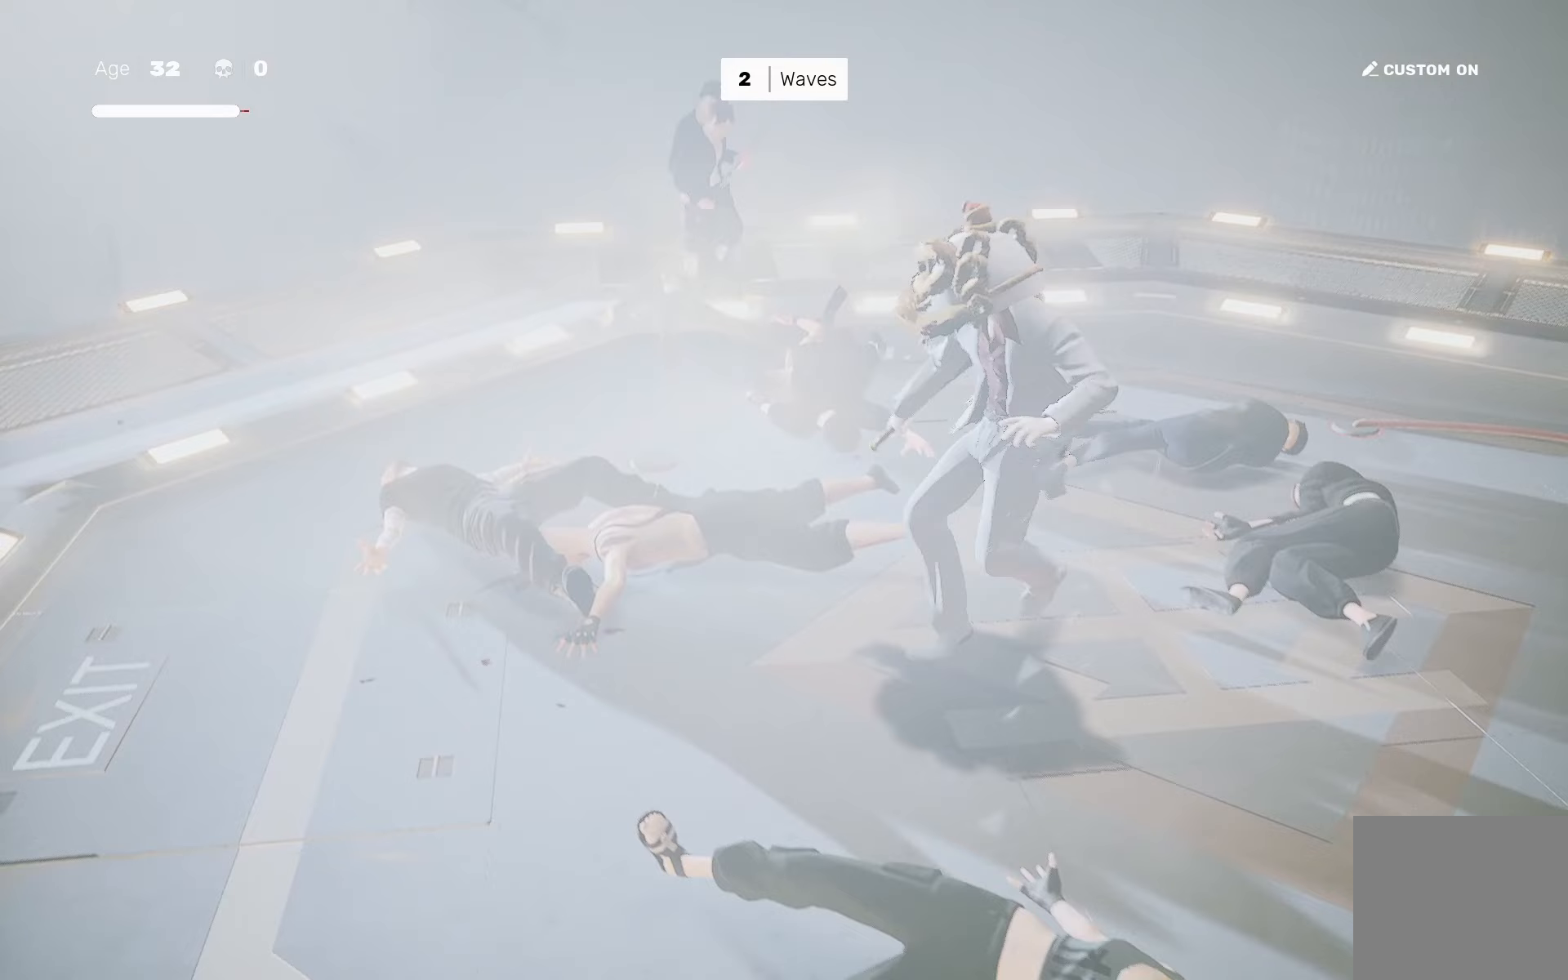
{"buttons": [], "left_stick": "center", "right_stick": "down", "events": [[83, "TRIANGLE", "down"], [83, "left_stick", "center"], [150, "TRIANGLE", "up"], [333, "right_stick", "down"]]}
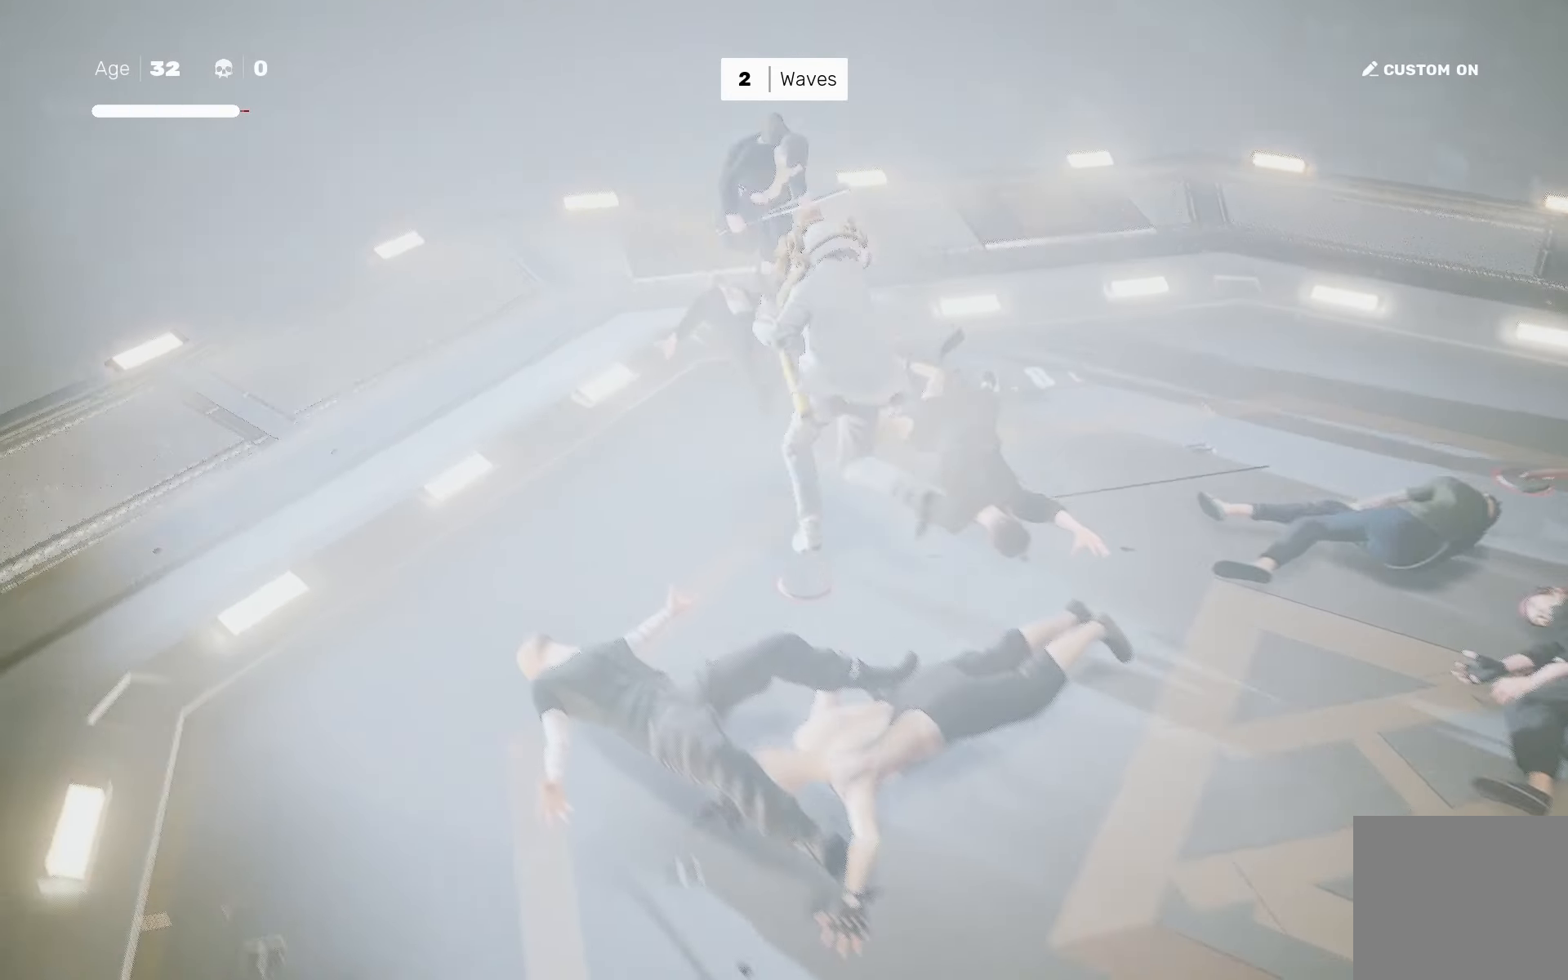
{"buttons": [], "left_stick": "center", "right_stick": "center", "events": [[33, "right_stick", "center"], [183, "left_stick", "up-left"], [217, "SQUARE", "down"], [300, "SQUARE", "up"], [483, "left_stick", "center"]]}
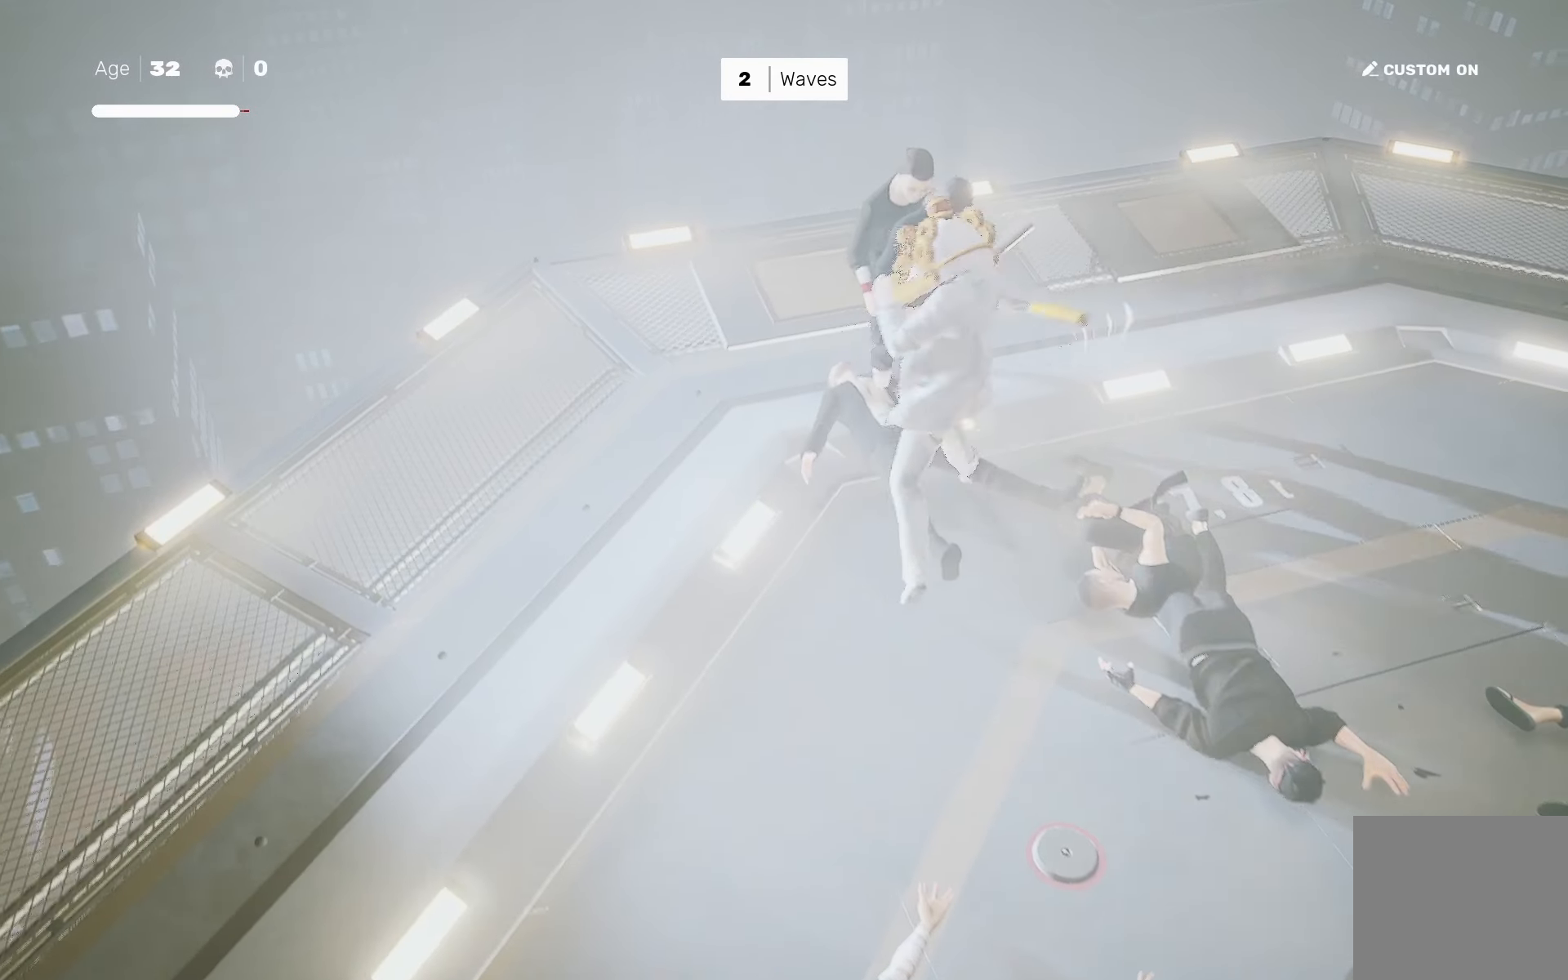
{"buttons": [], "left_stick": "down", "right_stick": "center", "events": [[483, "left_stick", "down"]]}
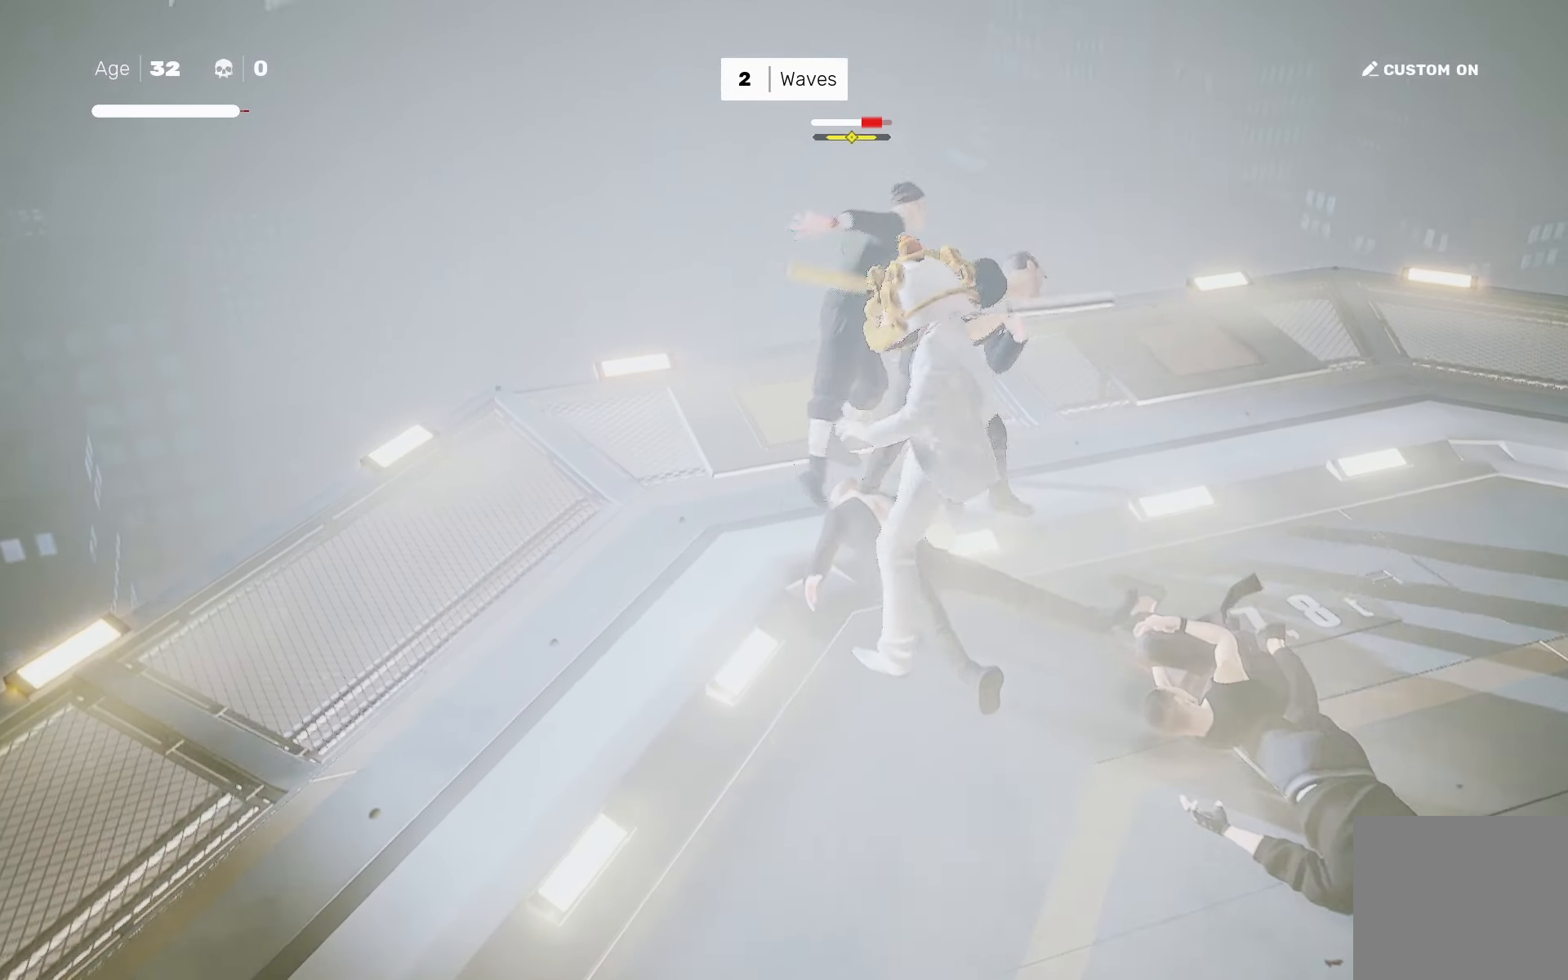
{"buttons": [], "left_stick": "center", "right_stick": "down-right", "events": [[83, "left_stick", "up-left"], [117, "SQUARE", "down"], [167, "left_stick", "center"], [200, "SQUARE", "up"], [433, "right_stick", "down-right"]]}
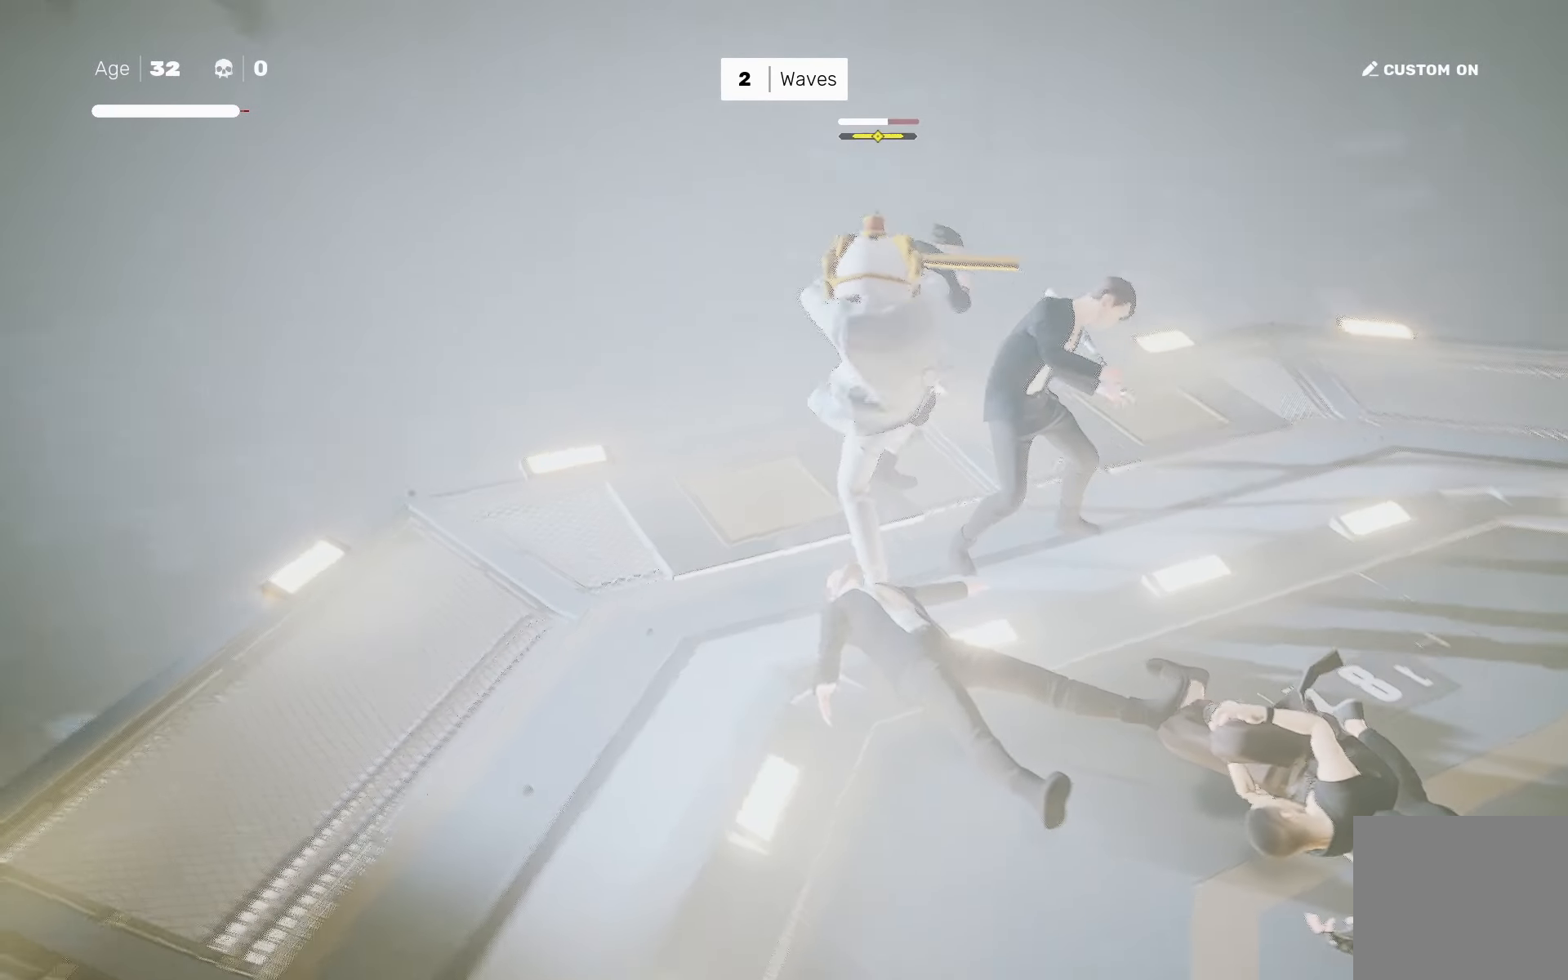
{"buttons": ["SQUARE"], "left_stick": "up-right", "right_stick": "center", "events": [[17, "right_stick", "center"], [167, "SQUARE", "down"], [167, "left_stick", "right"], [300, "left_stick", "up-right"]]}
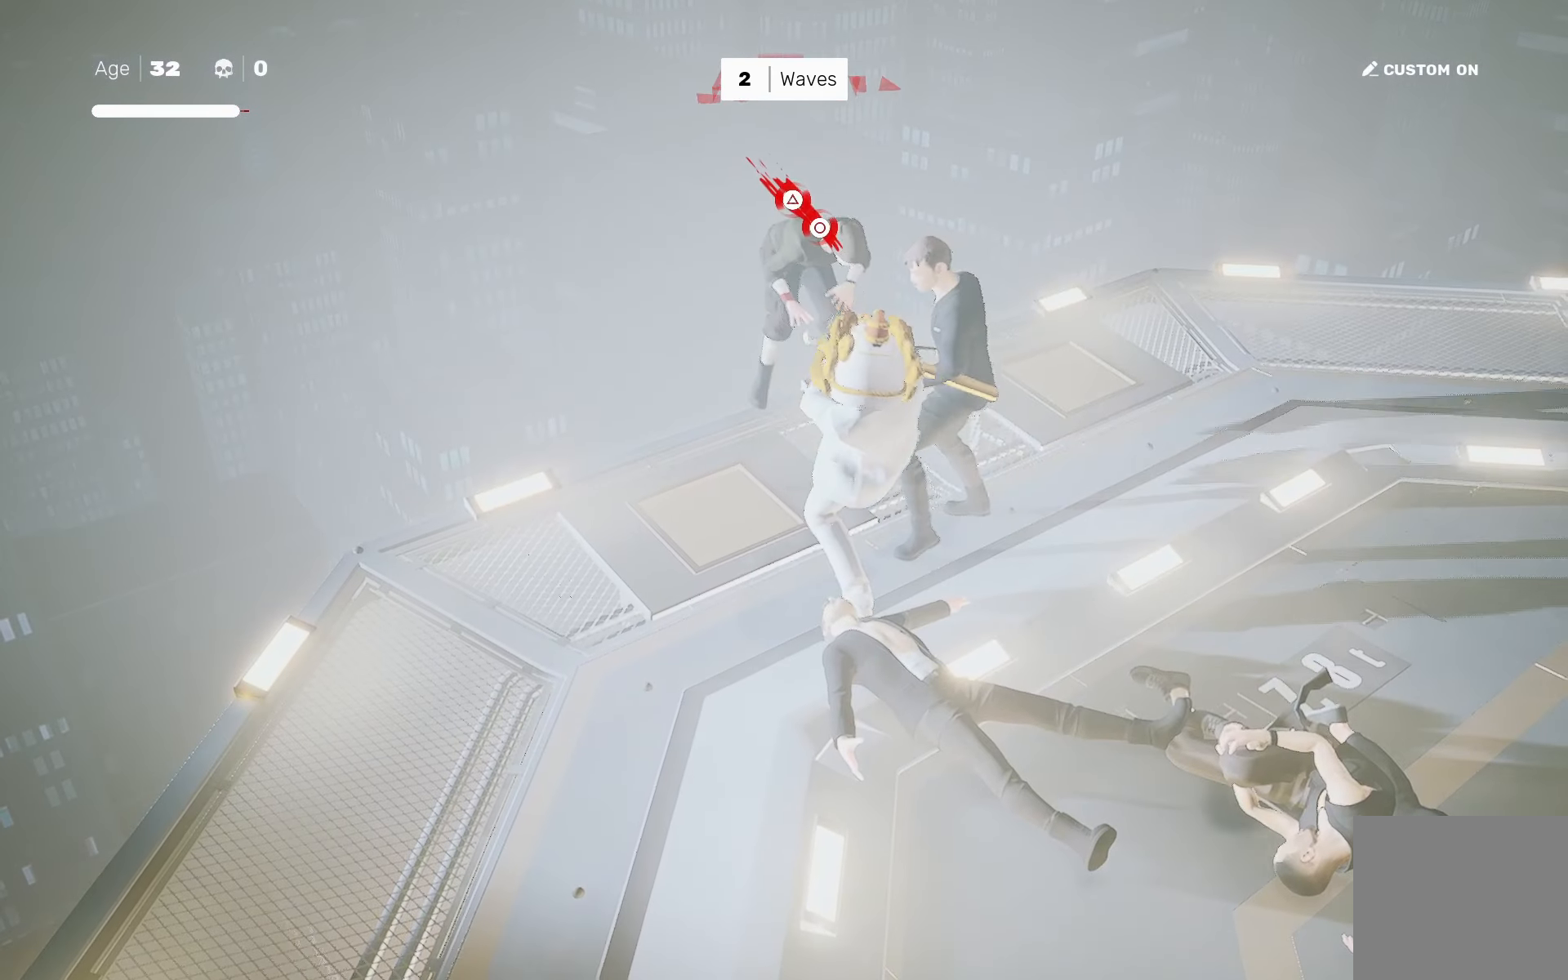
{"buttons": ["SQUARE"], "left_stick": "center", "right_stick": "center", "events": [[467, "left_stick", "center"]]}
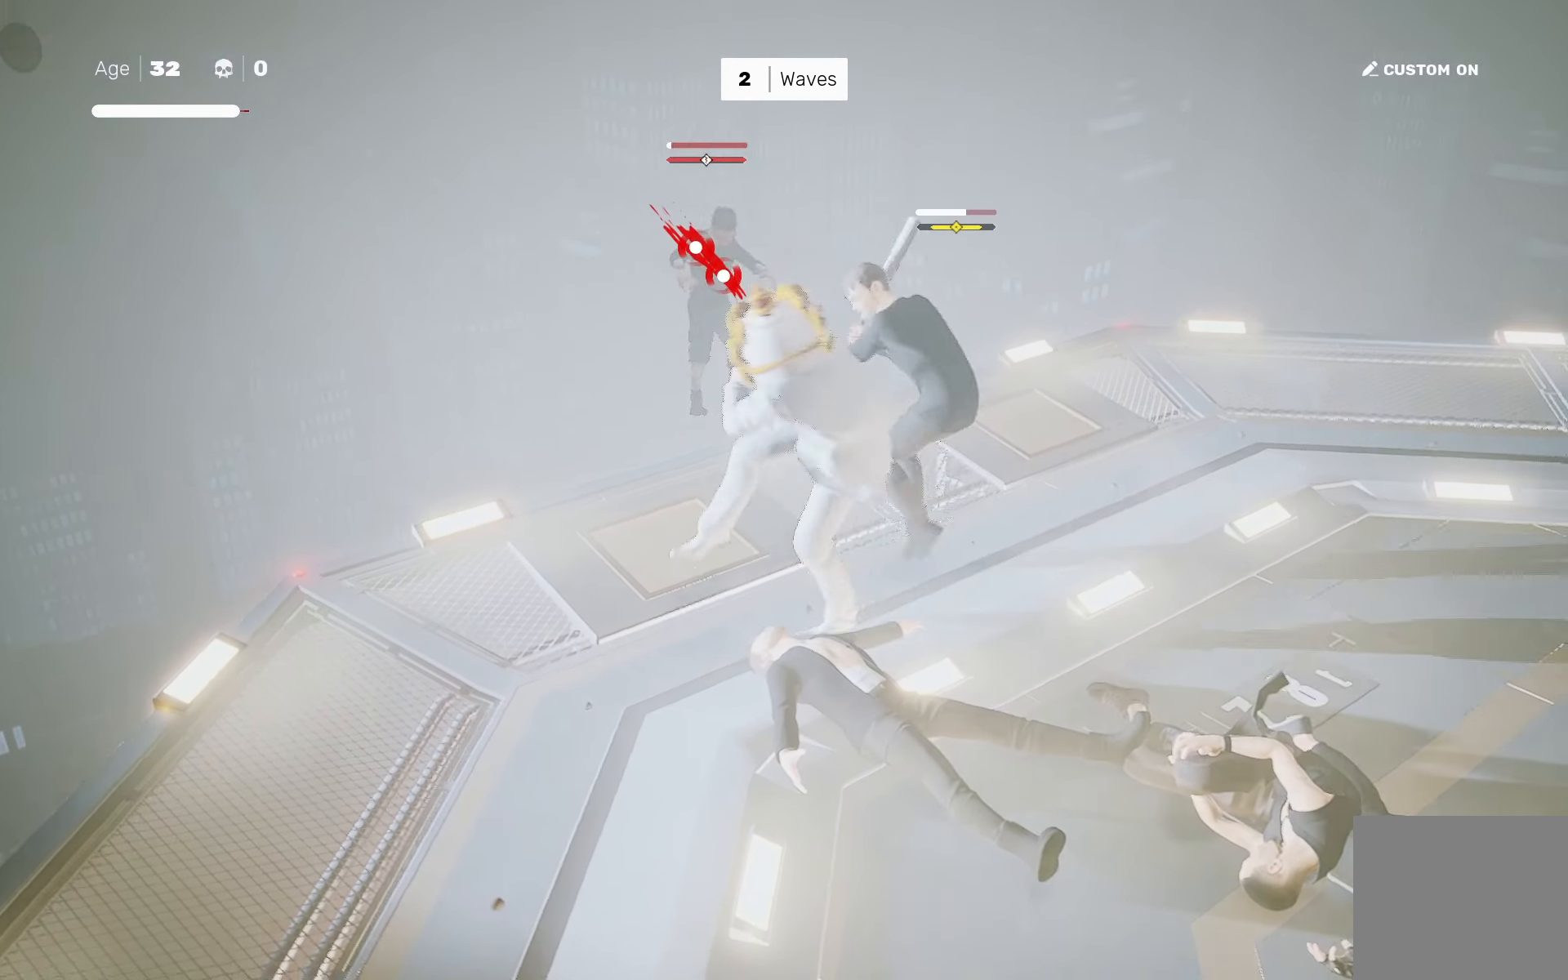
{"buttons": [], "left_stick": "center", "right_stick": "right", "events": [[50, "L1", "down"], [50, "SQUARE", "up"], [183, "L1", "up"], [267, "right_stick", "right"]]}
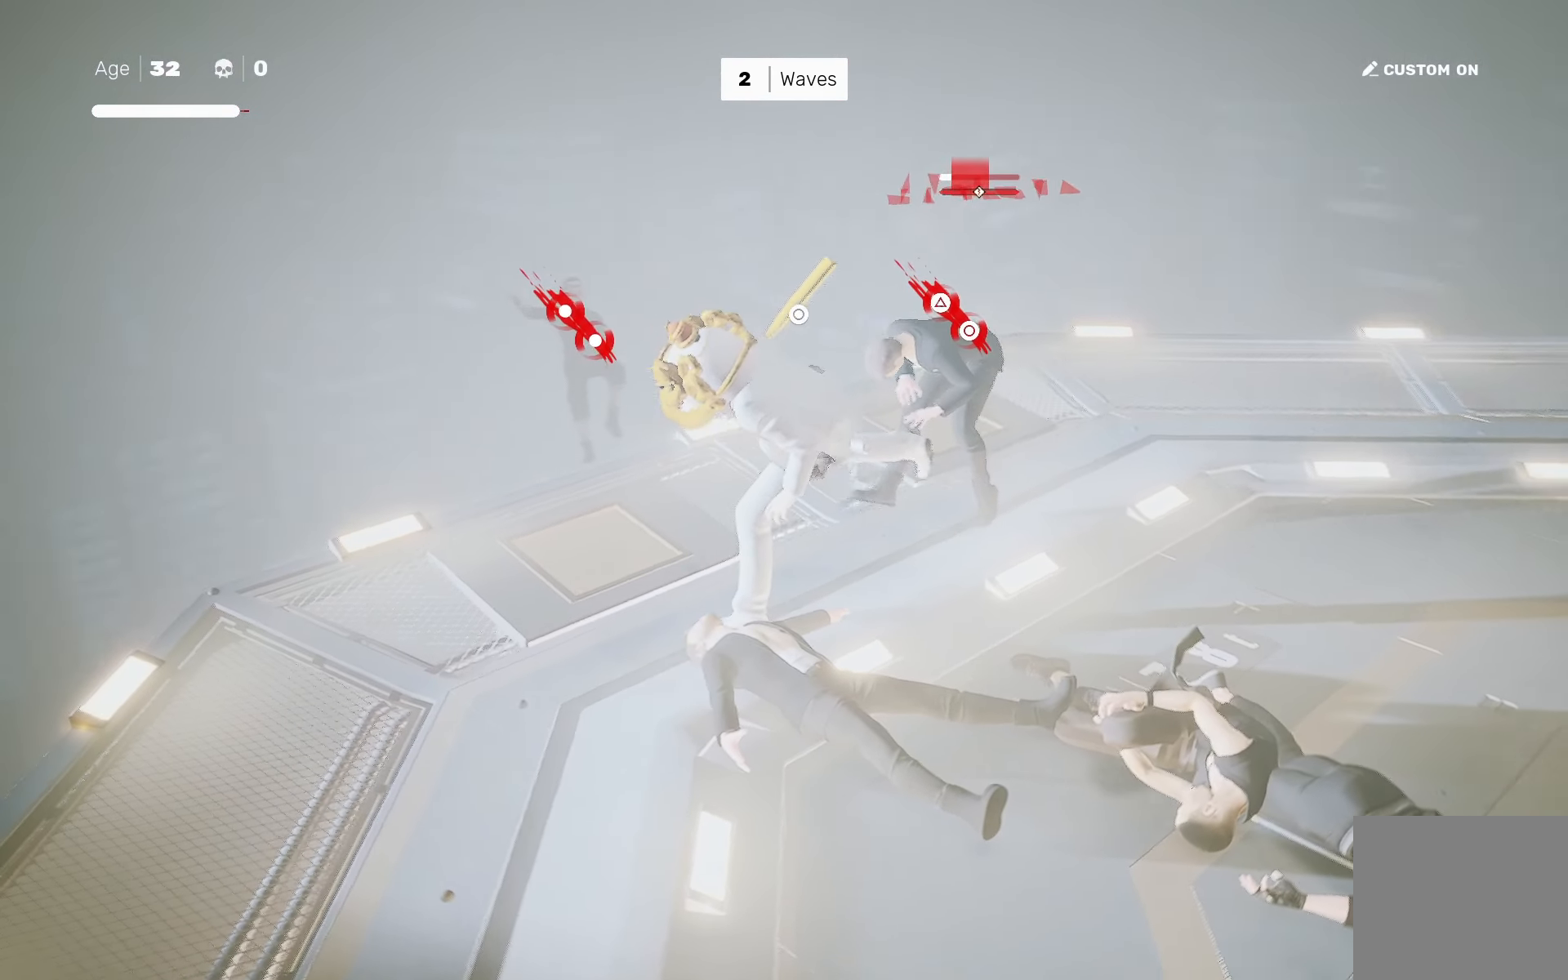
{"buttons": [], "left_stick": "right", "right_stick": "center", "events": [[17, "right_stick", "center"], [83, "left_stick", "right"], [100, "R1", "down"], [167, "R1", "up"], [167, "right_stick", "right"], [283, "left_stick", "center"], [417, "left_stick", "right"], [483, "right_stick", "center"]]}
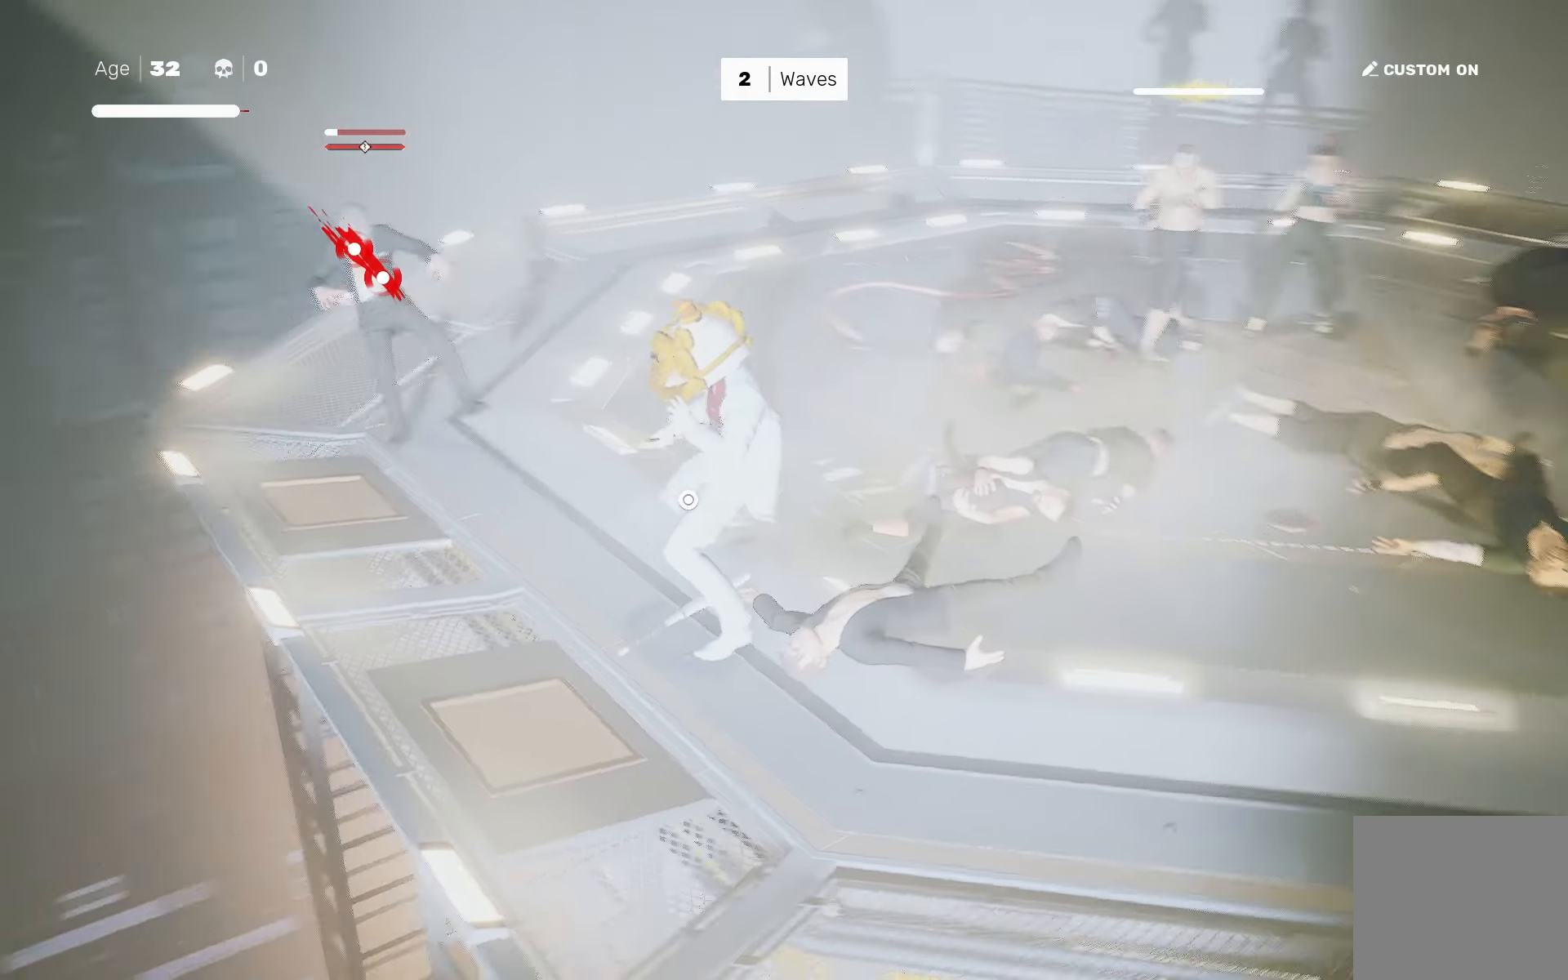
{"buttons": [], "left_stick": "center", "right_stick": "center", "events": [[33, "left_stick", "center"], [100, "left_stick", "right"], [183, "TRIANGLE", "down"], [217, "TRIANGLE", "up"], [217, "left_stick", "center"]]}
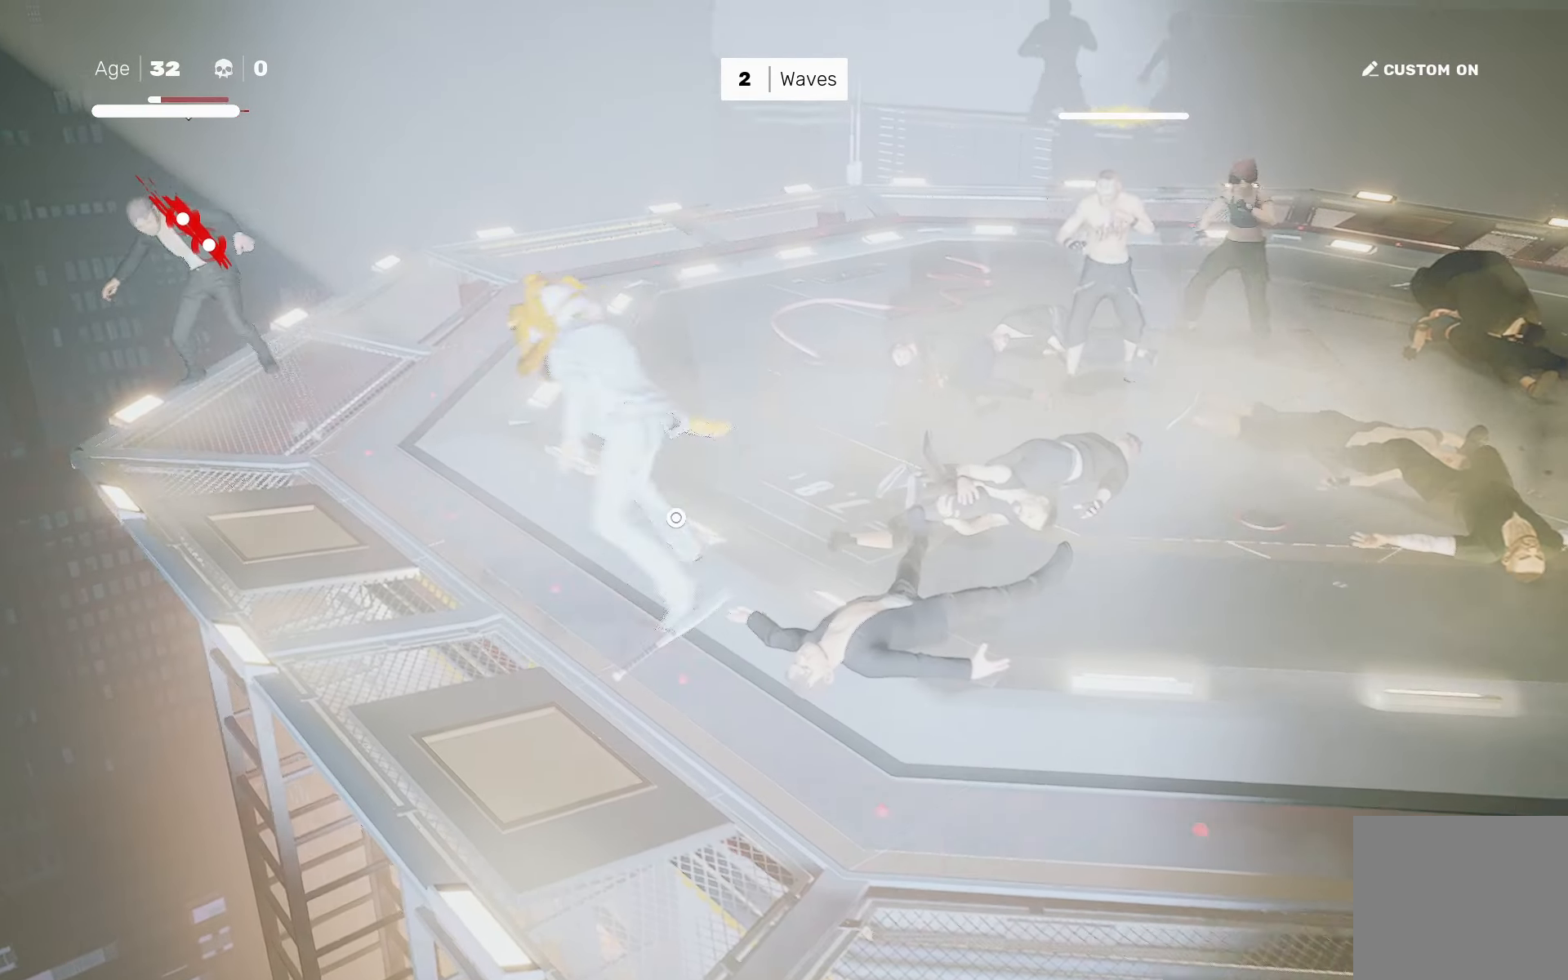
{"buttons": [], "left_stick": "center", "right_stick": "center", "events": [[183, "left_stick", "down-right"], [200, "R2", "down"], [400, "R2", "up"], [417, "right_stick", "down-right"], [500, "left_stick", "center"], [500, "right_stick", "center"]]}
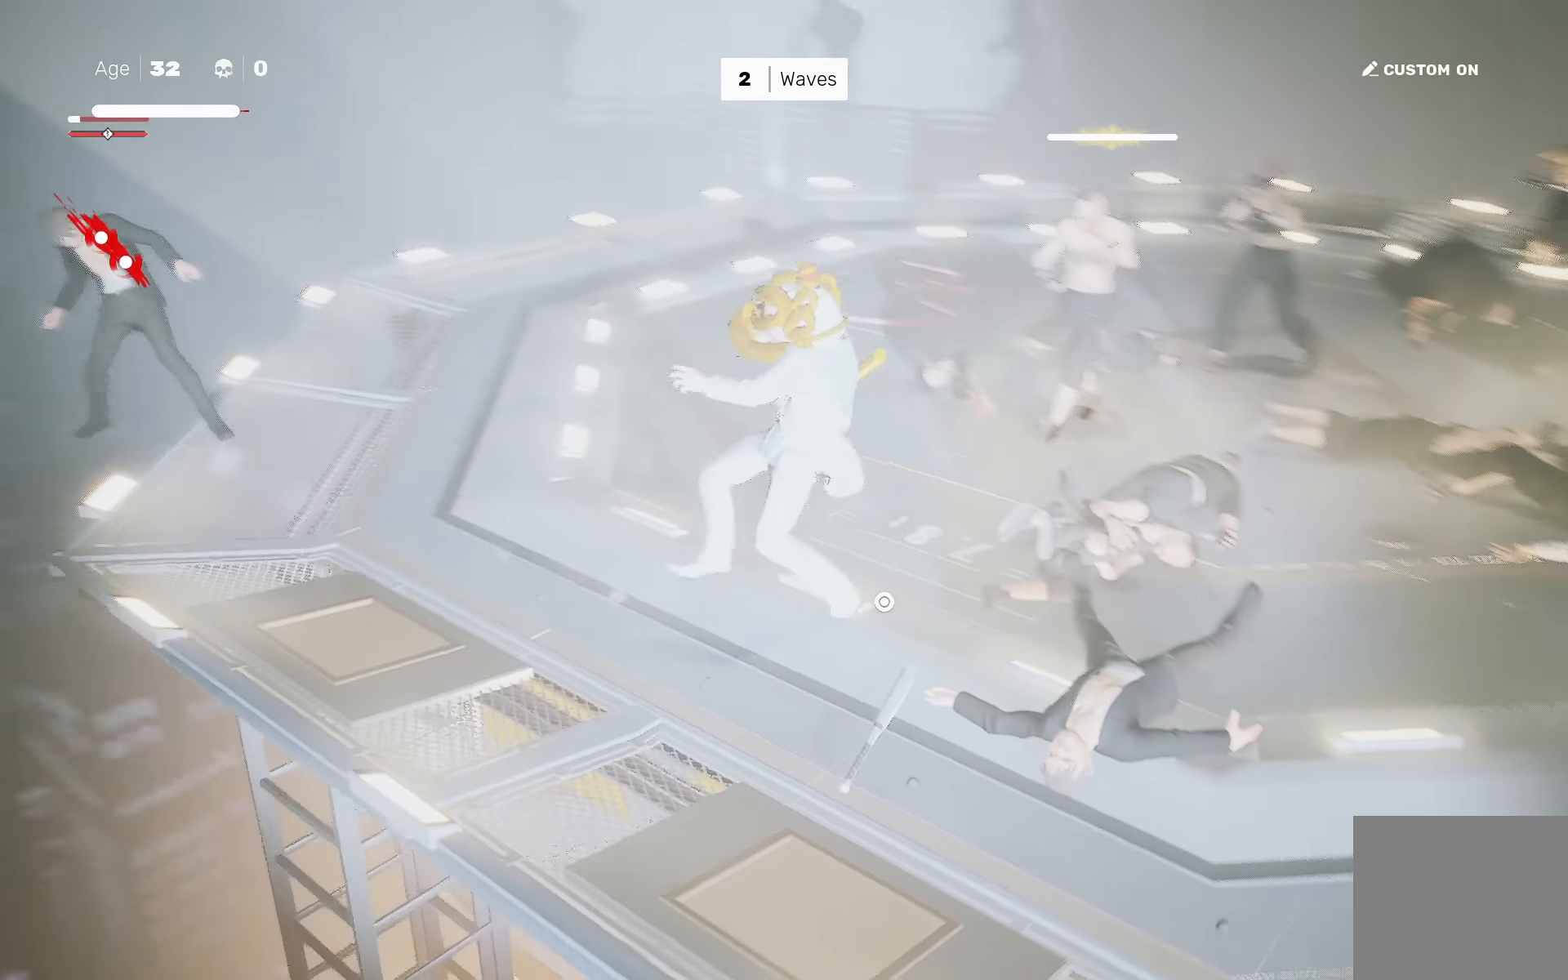
{"buttons": [], "left_stick": "center", "right_stick": "center", "events": [[83, "R1", "down"], [150, "R1", "up"], [217, "left_stick", "up"], [300, "left_stick", "center"], [383, "left_stick", "up"], [433, "TRIANGLE", "down"], [467, "left_stick", "center"], [500, "TRIANGLE", "up"]]}
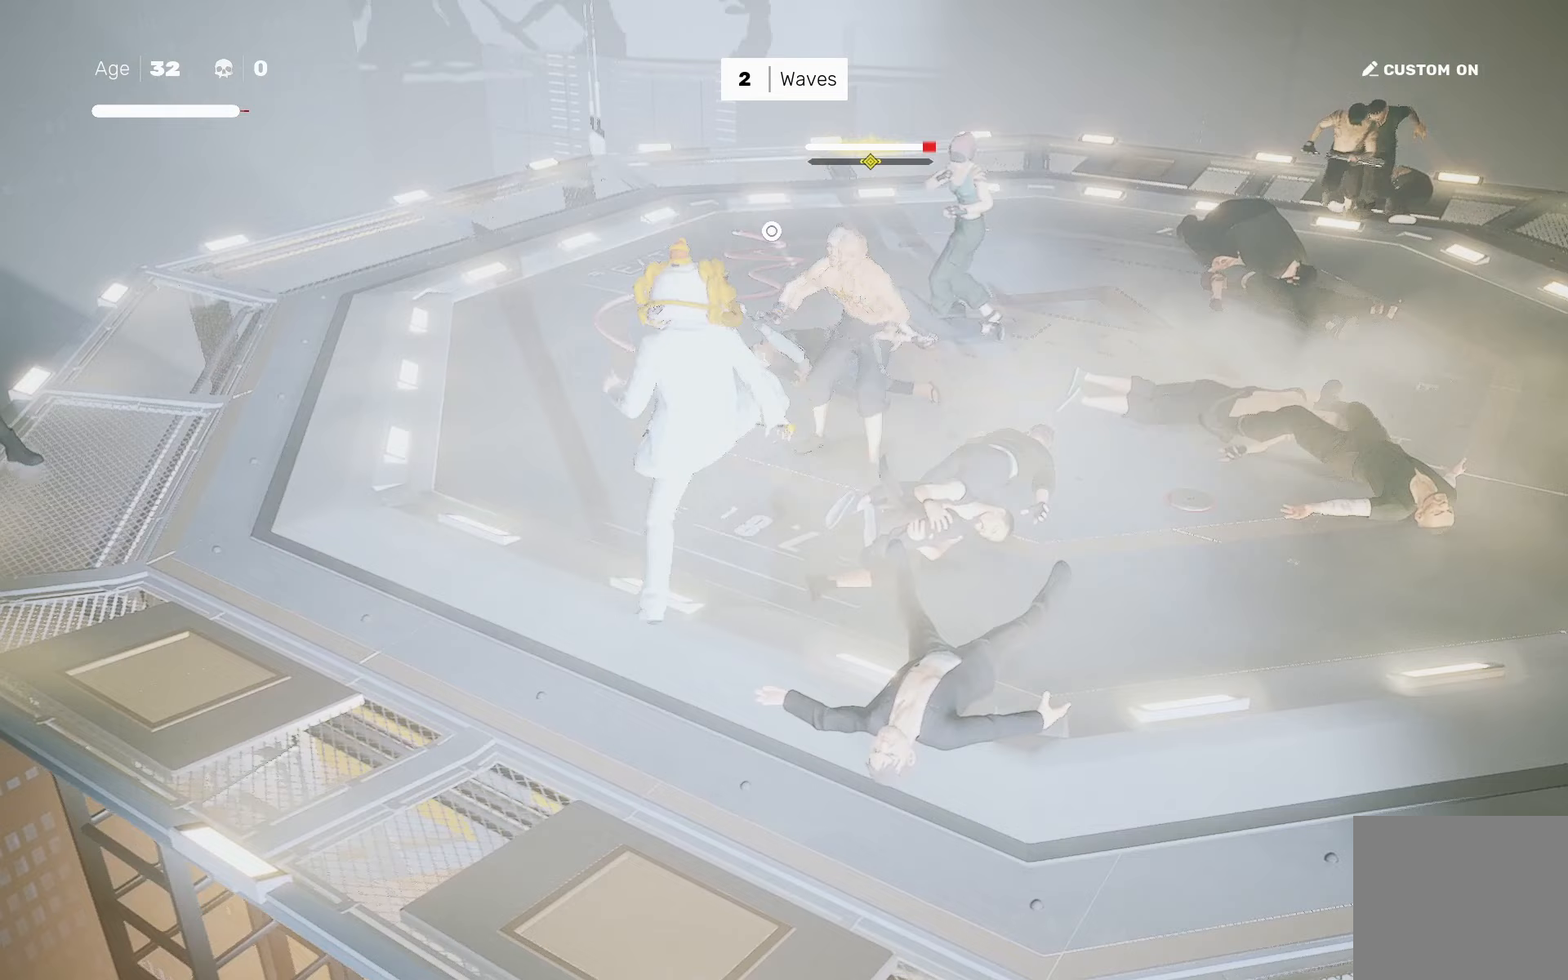
{"buttons": [], "left_stick": "down", "right_stick": "center", "events": [[500, "left_stick", "down"]]}
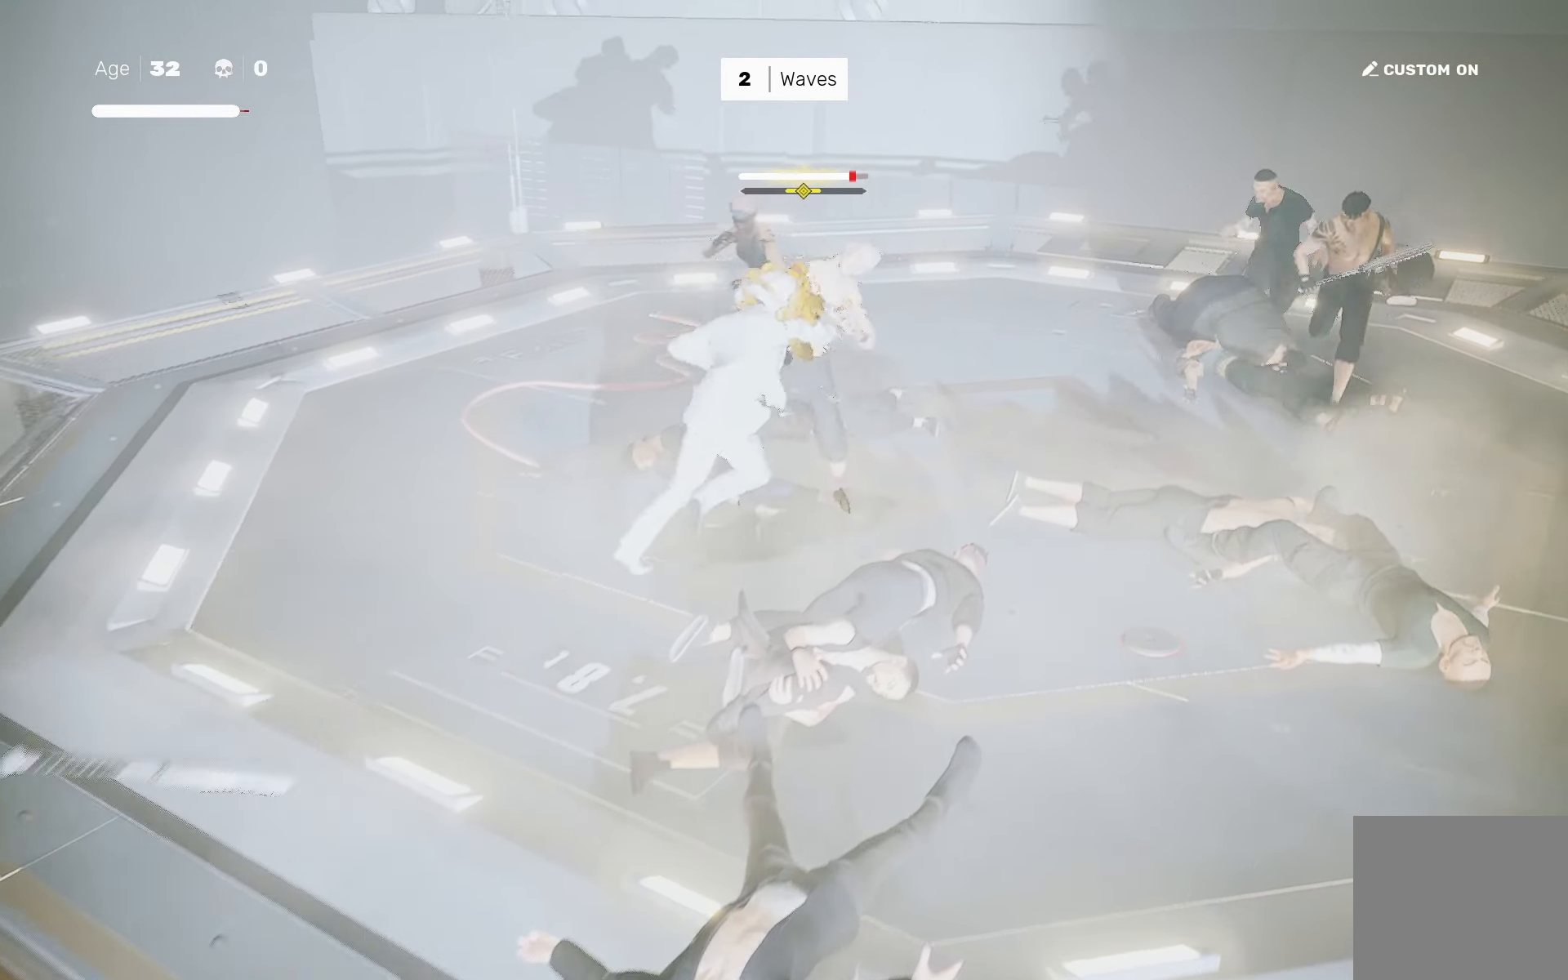
{"buttons": [], "left_stick": "center", "right_stick": "center", "events": [[100, "left_stick", "up-right"], [150, "SQUARE", "down"], [183, "left_stick", "center"], [200, "SQUARE", "up"]]}
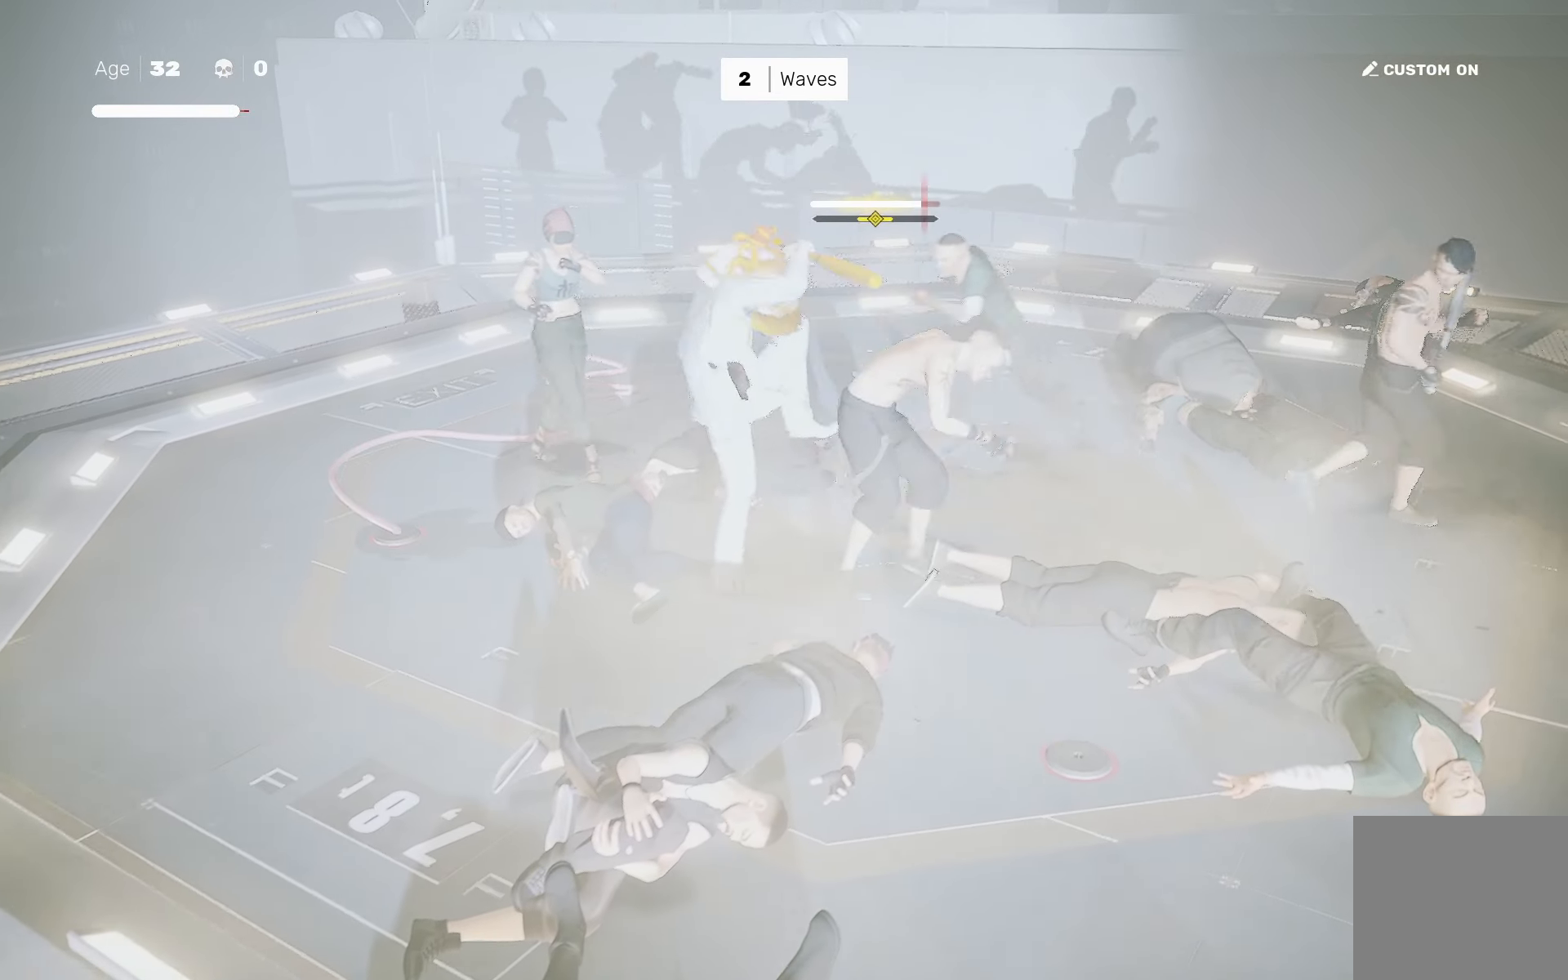
{"buttons": ["SQUARE"], "left_stick": "up", "right_stick": "center", "events": [[133, "left_stick", "up-left"], [167, "SQUARE", "down"], [467, "left_stick", "up"]]}
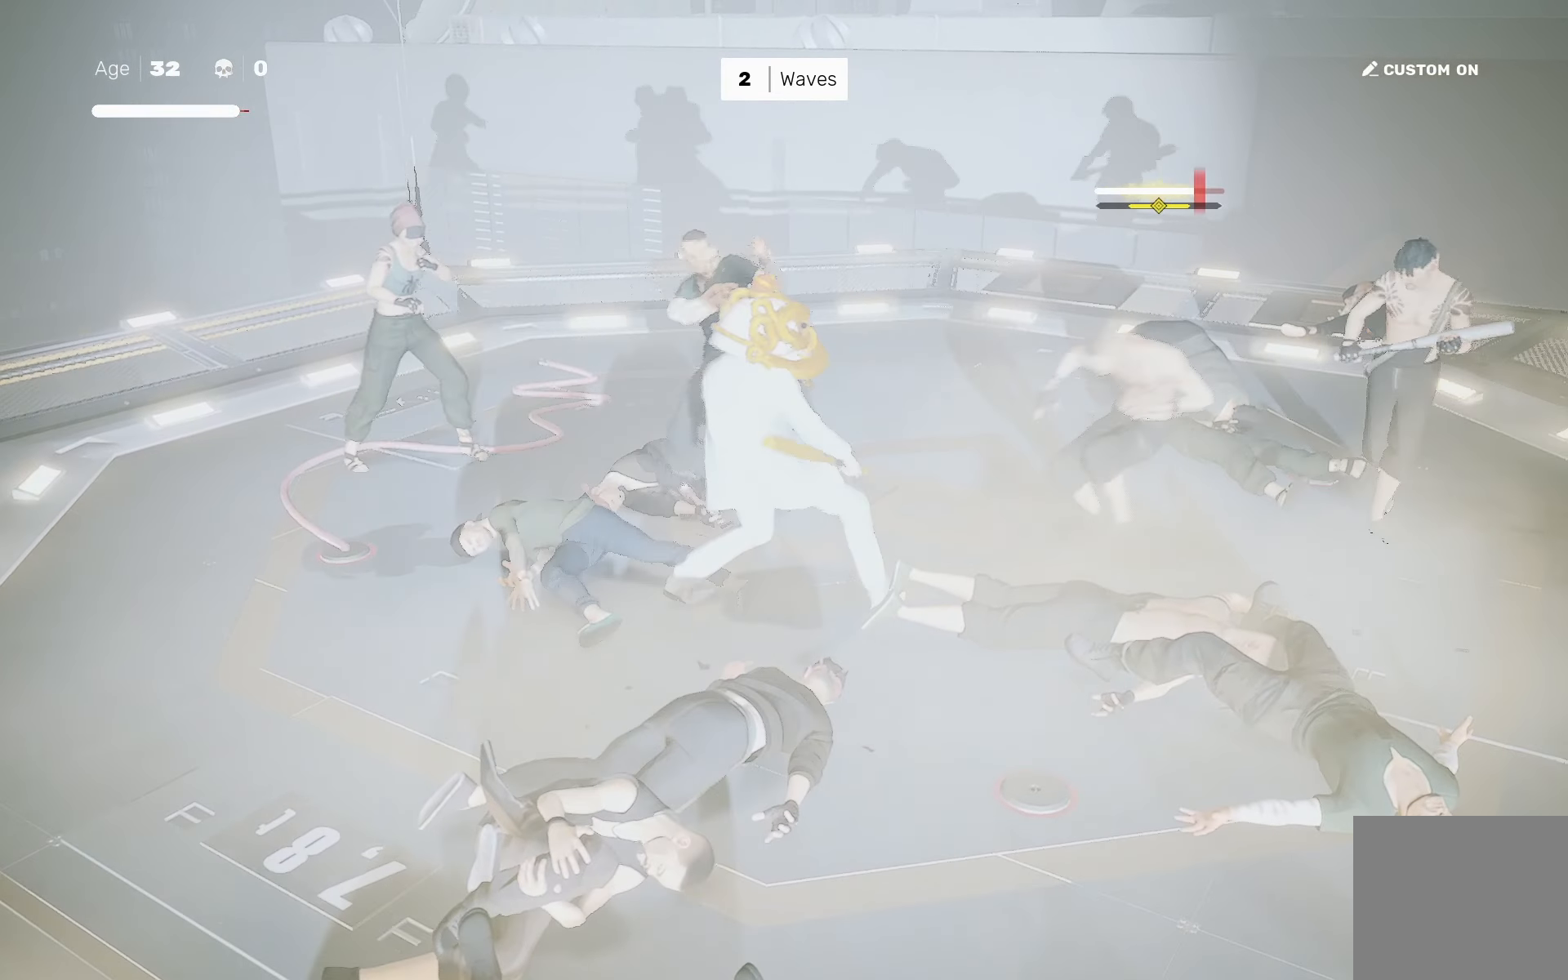
{"buttons": [], "left_stick": "center", "right_stick": "center", "events": [[367, "left_stick", "center"], [467, "SQUARE", "up"]]}